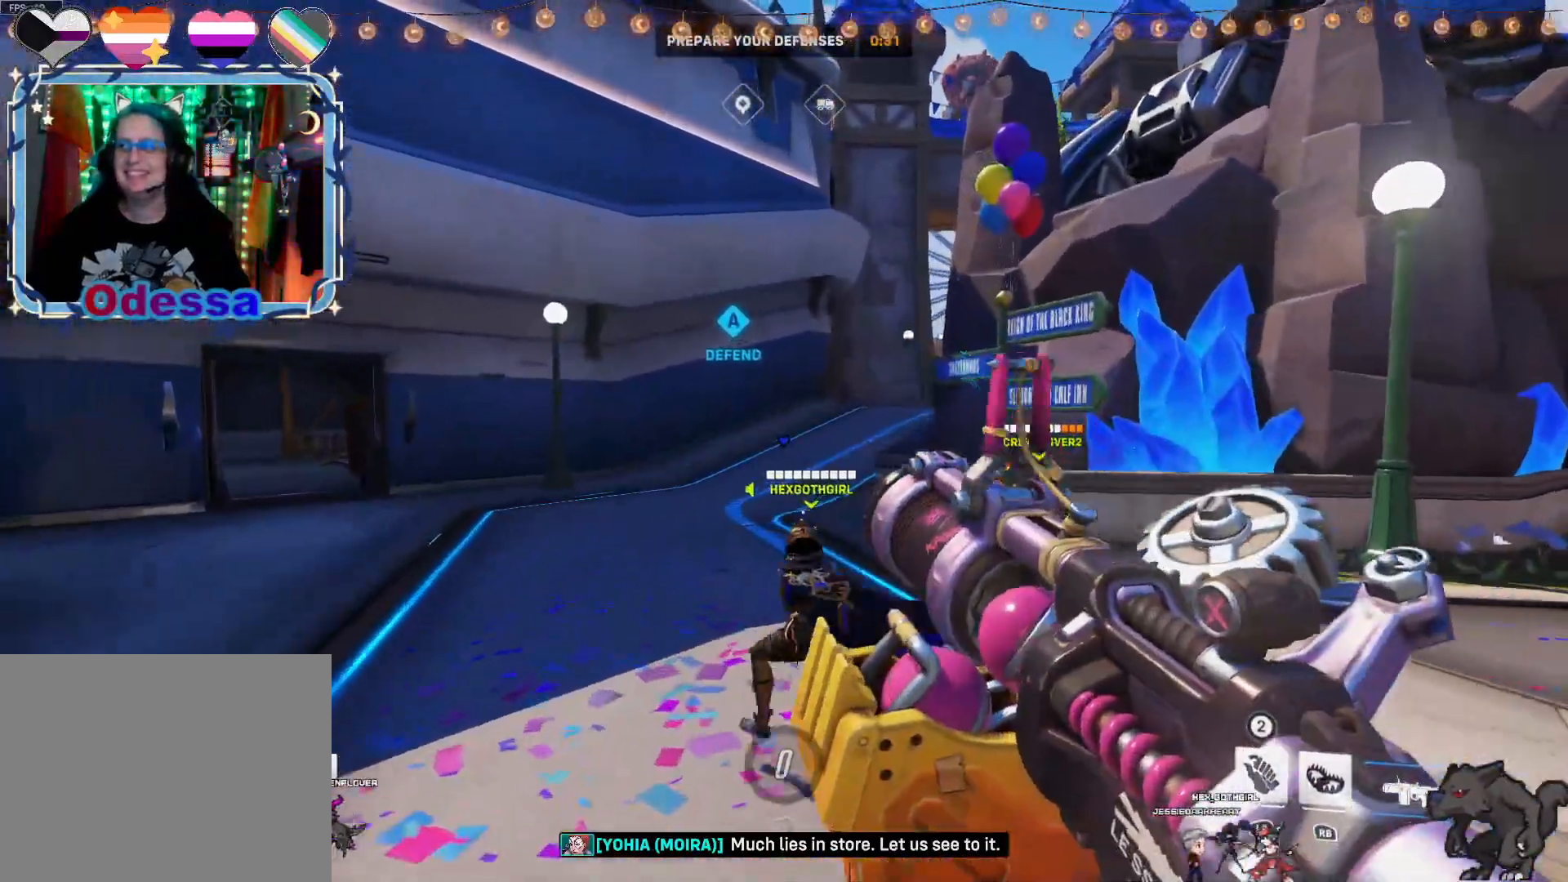
Gameplay with a controller (PlayStation layout); each line is a JSON object with the inputs held at the frame after it. "events" lists button and stick changes between this image and that frame as [ms after this image, input, new state], when the widget could be followed in between.
{"buttons": [], "left_stick": "up", "right_stick": "left", "events": [[383, "right_stick", "left"]]}
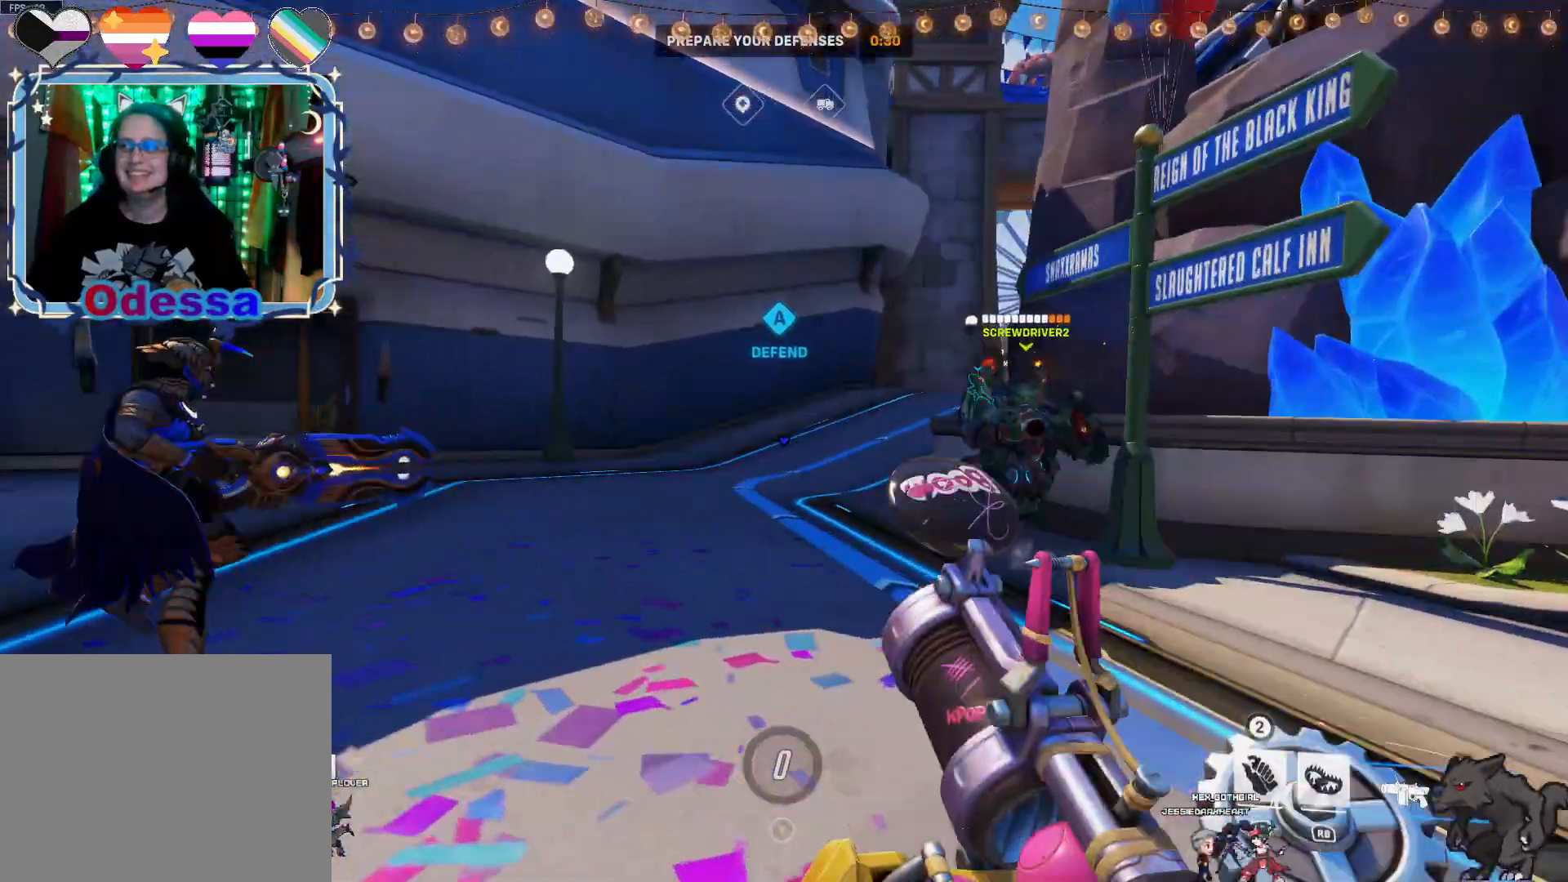
{"buttons": [], "left_stick": "up-left", "right_stick": "center", "events": [[50, "right_stick", "center"], [183, "CROSS", "down"], [333, "CROSS", "up"], [350, "left_stick", "up-left"]]}
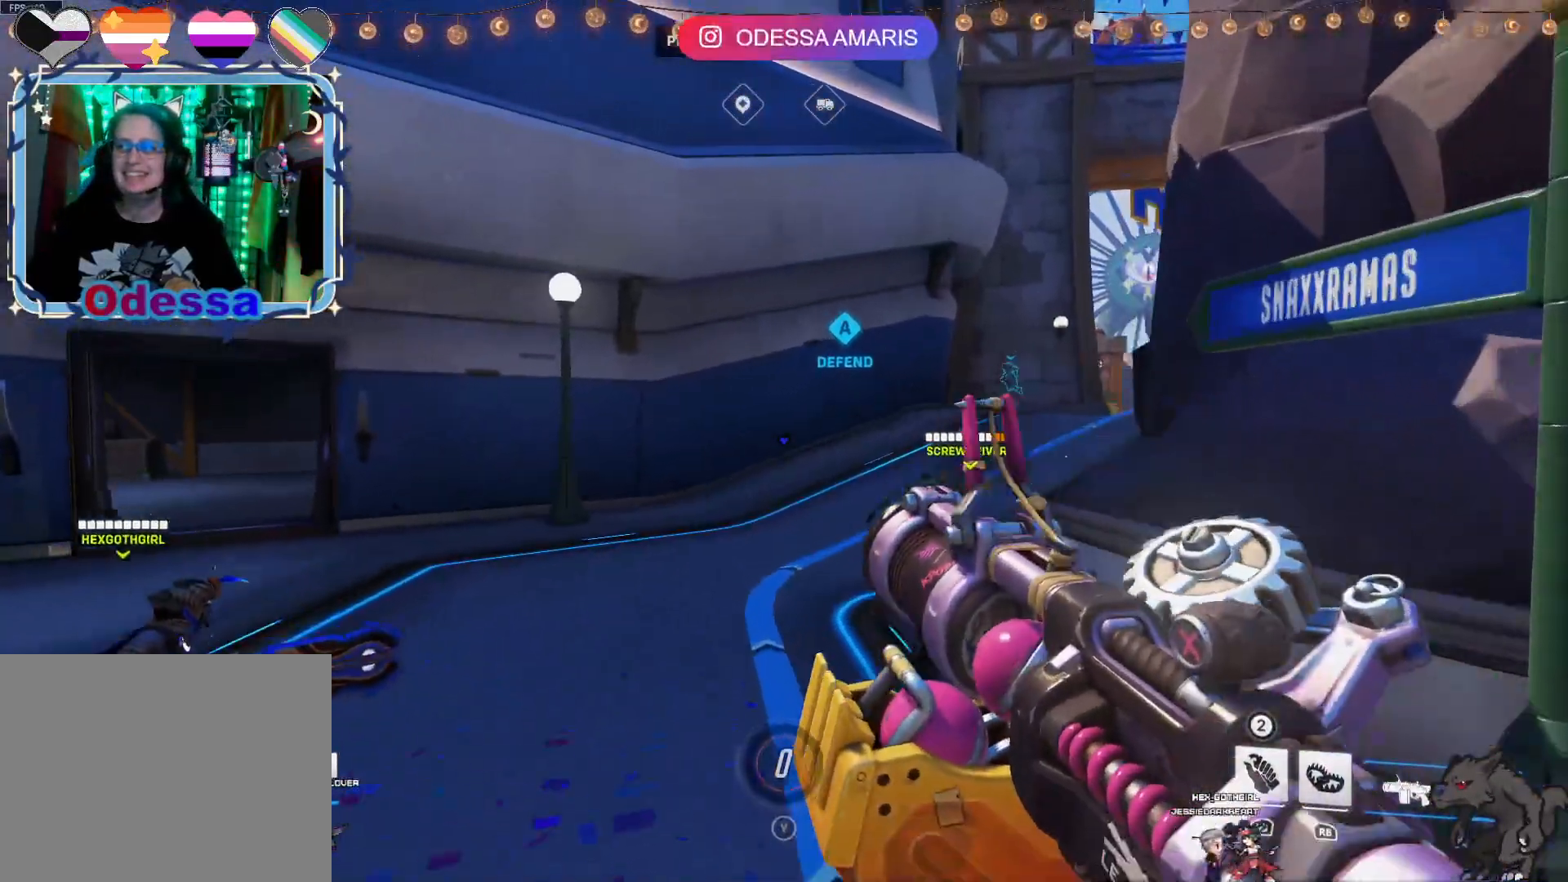
{"buttons": [], "left_stick": "up-right", "right_stick": "center", "events": [[267, "left_stick", "up"], [400, "CROSS", "down"], [467, "left_stick", "up-right"], [500, "CROSS", "up"]]}
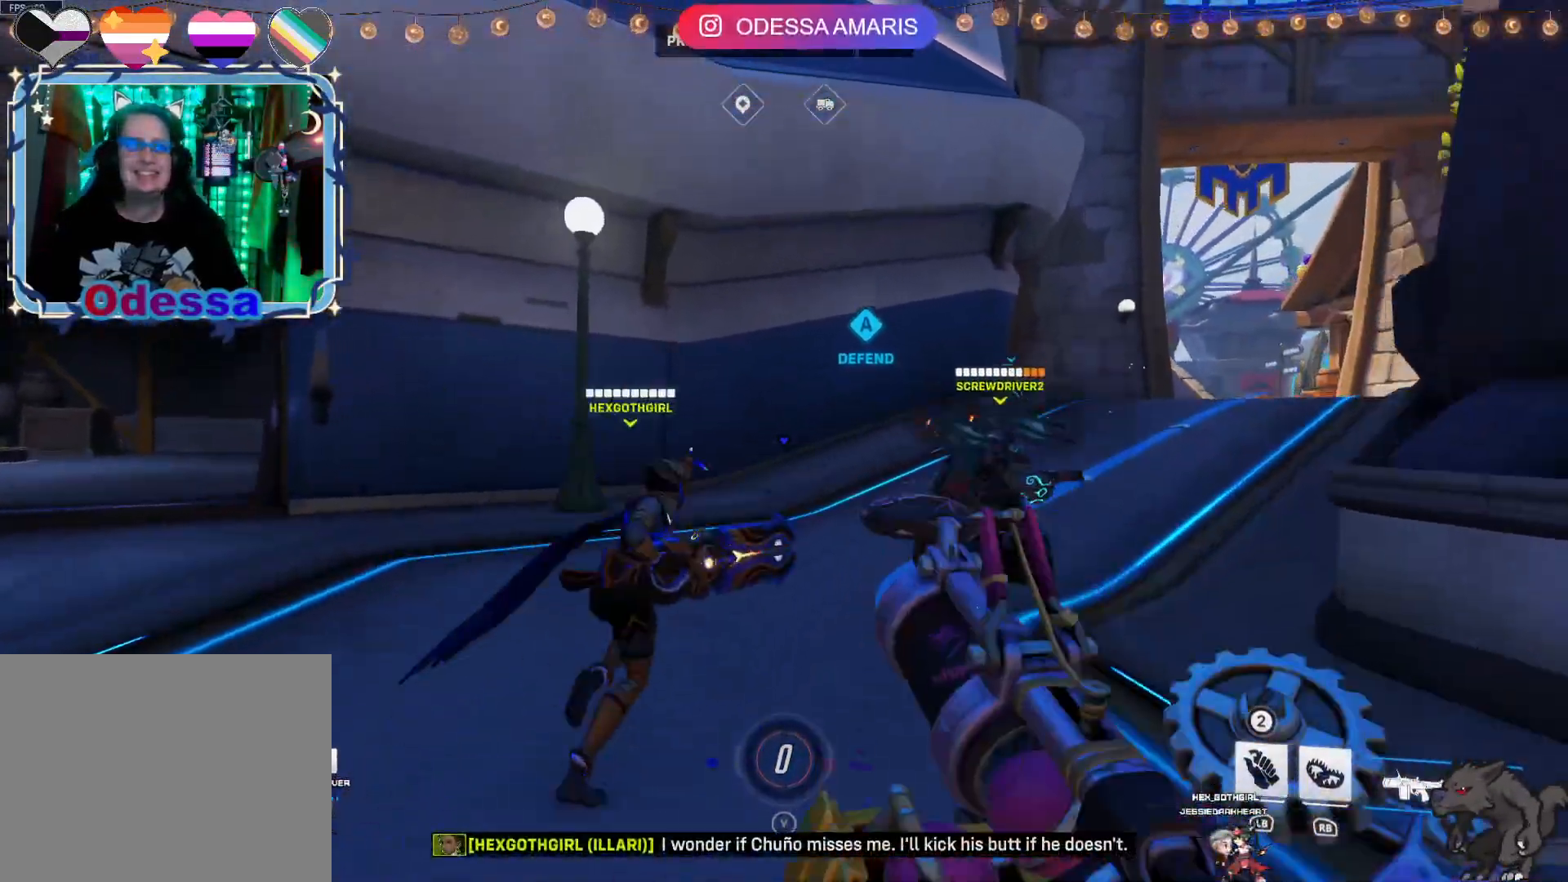
{"buttons": [], "left_stick": "up", "right_stick": "center", "events": [[300, "right_stick", "right"], [417, "left_stick", "up"], [450, "right_stick", "center"]]}
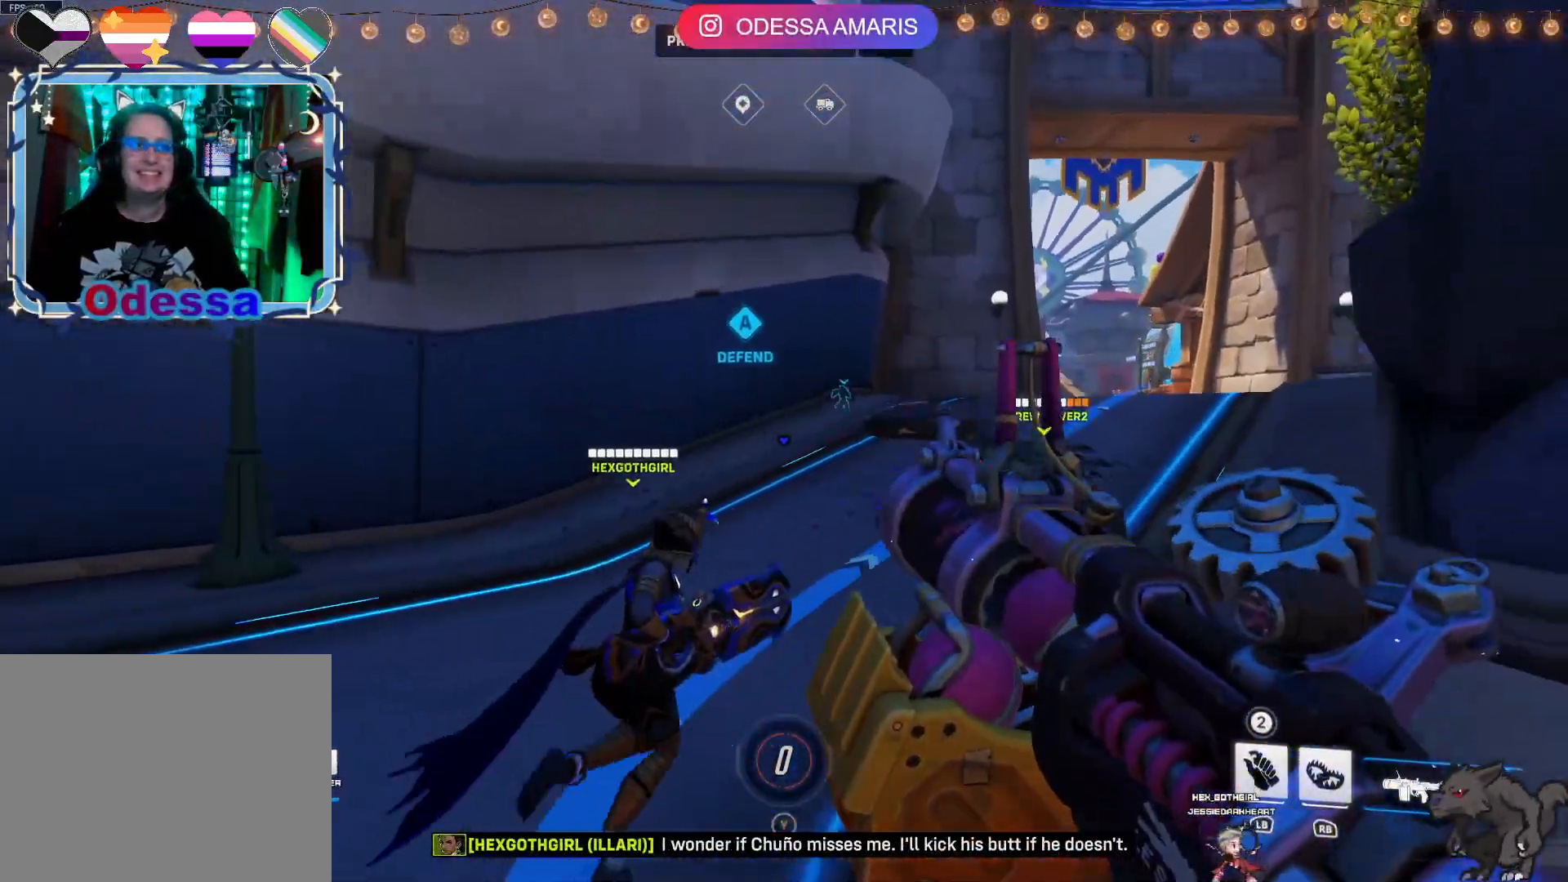
{"buttons": [], "left_stick": "up", "right_stick": "center", "events": [[233, "CROSS", "down"], [367, "CROSS", "up"]]}
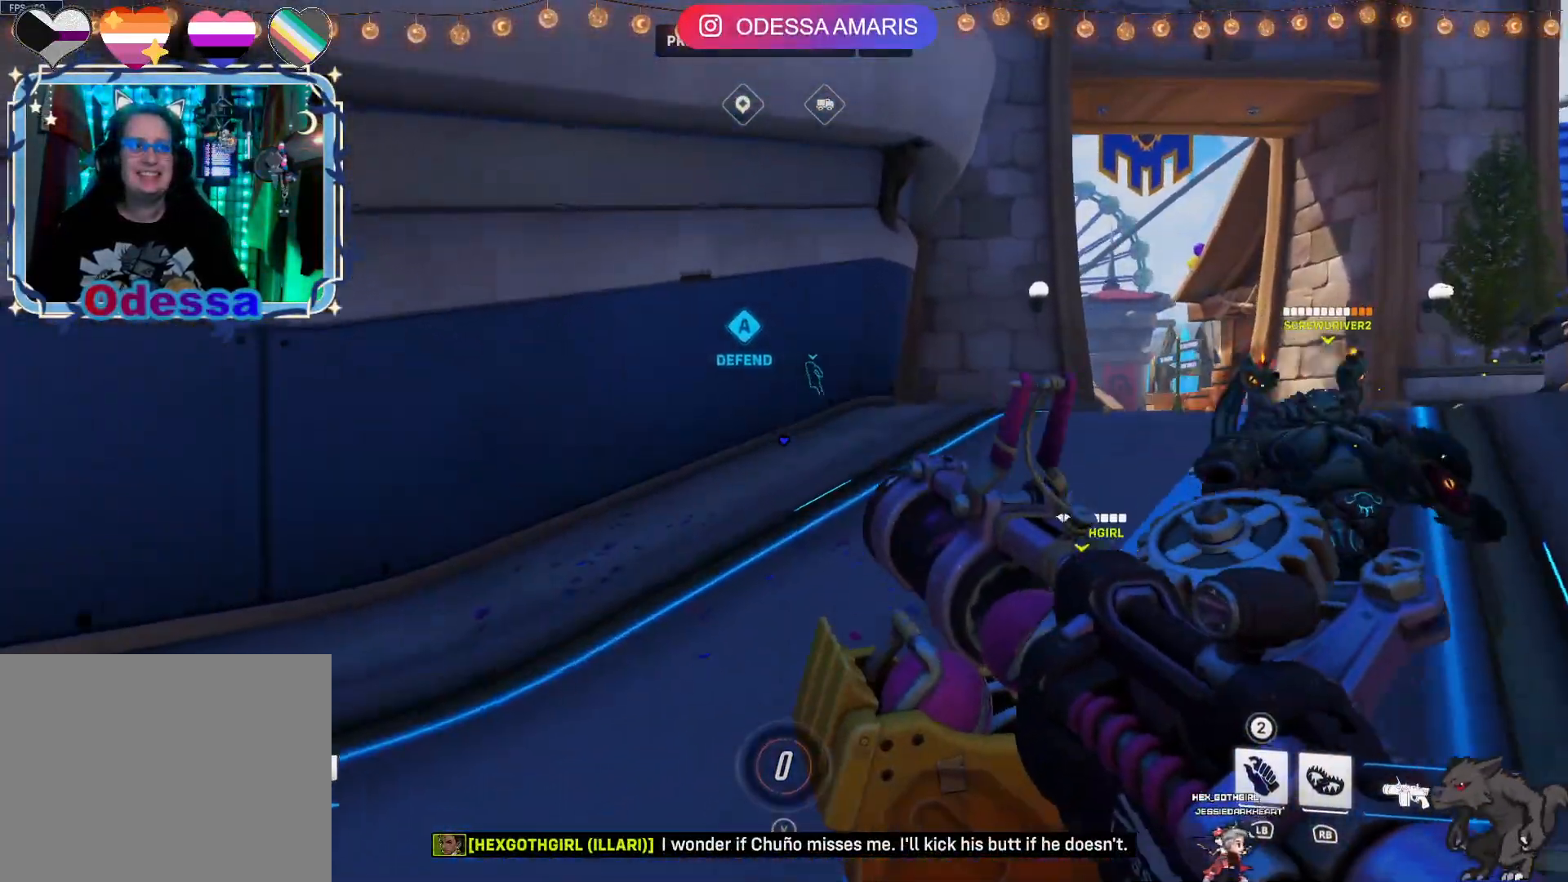
{"buttons": ["CROSS"], "left_stick": "up", "right_stick": "center", "events": [[67, "right_stick", "right"], [233, "right_stick", "center"], [400, "CROSS", "down"]]}
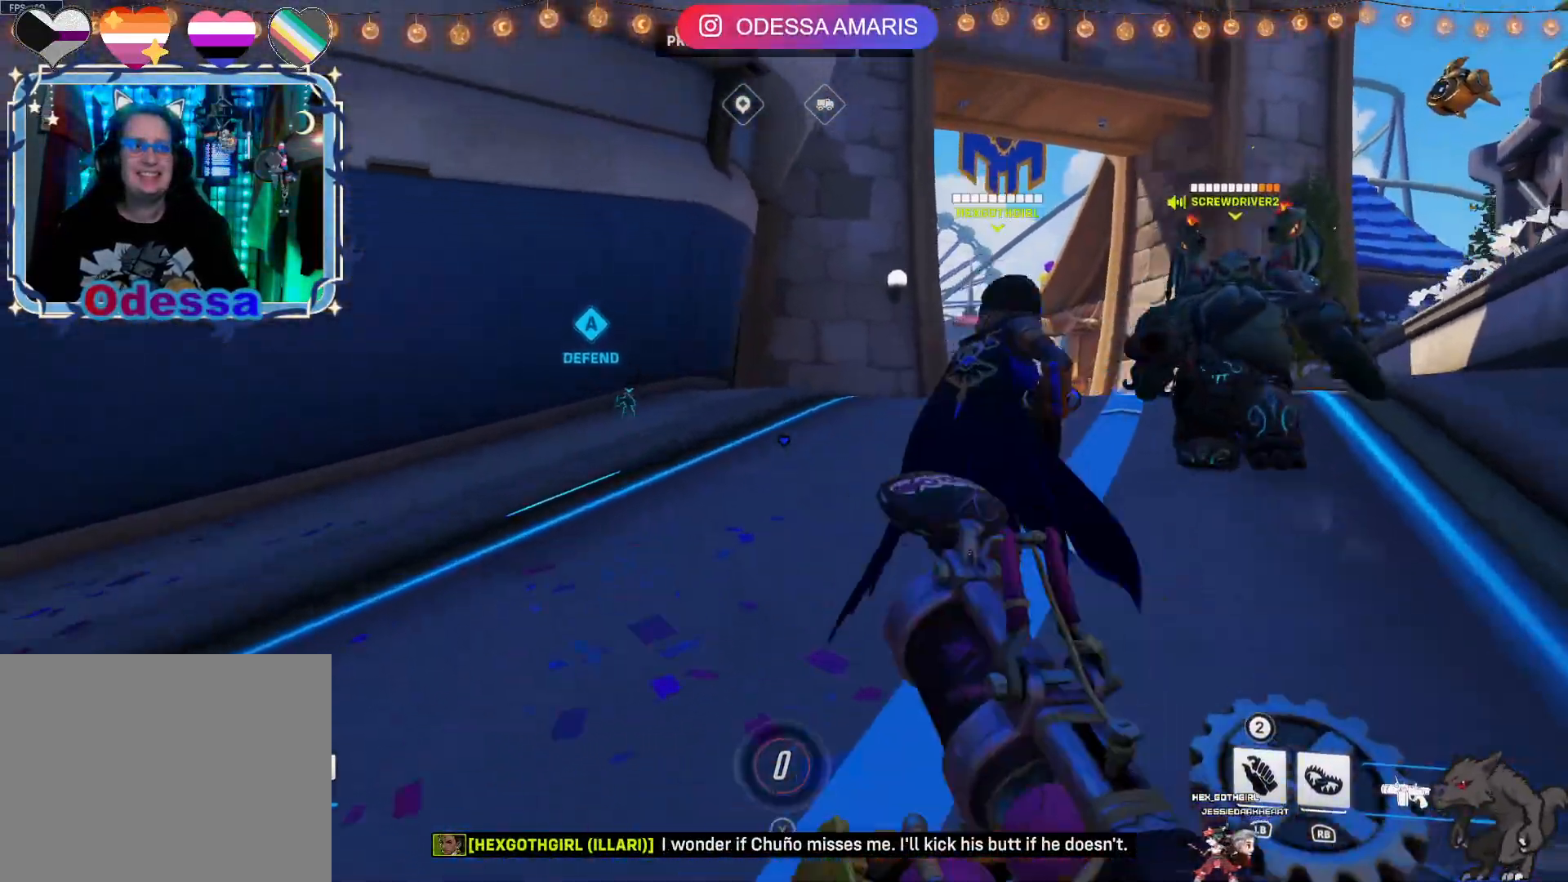
{"buttons": [], "left_stick": "up", "right_stick": "center", "events": [[17, "CROSS", "up"], [183, "right_stick", "right"], [333, "right_stick", "center"]]}
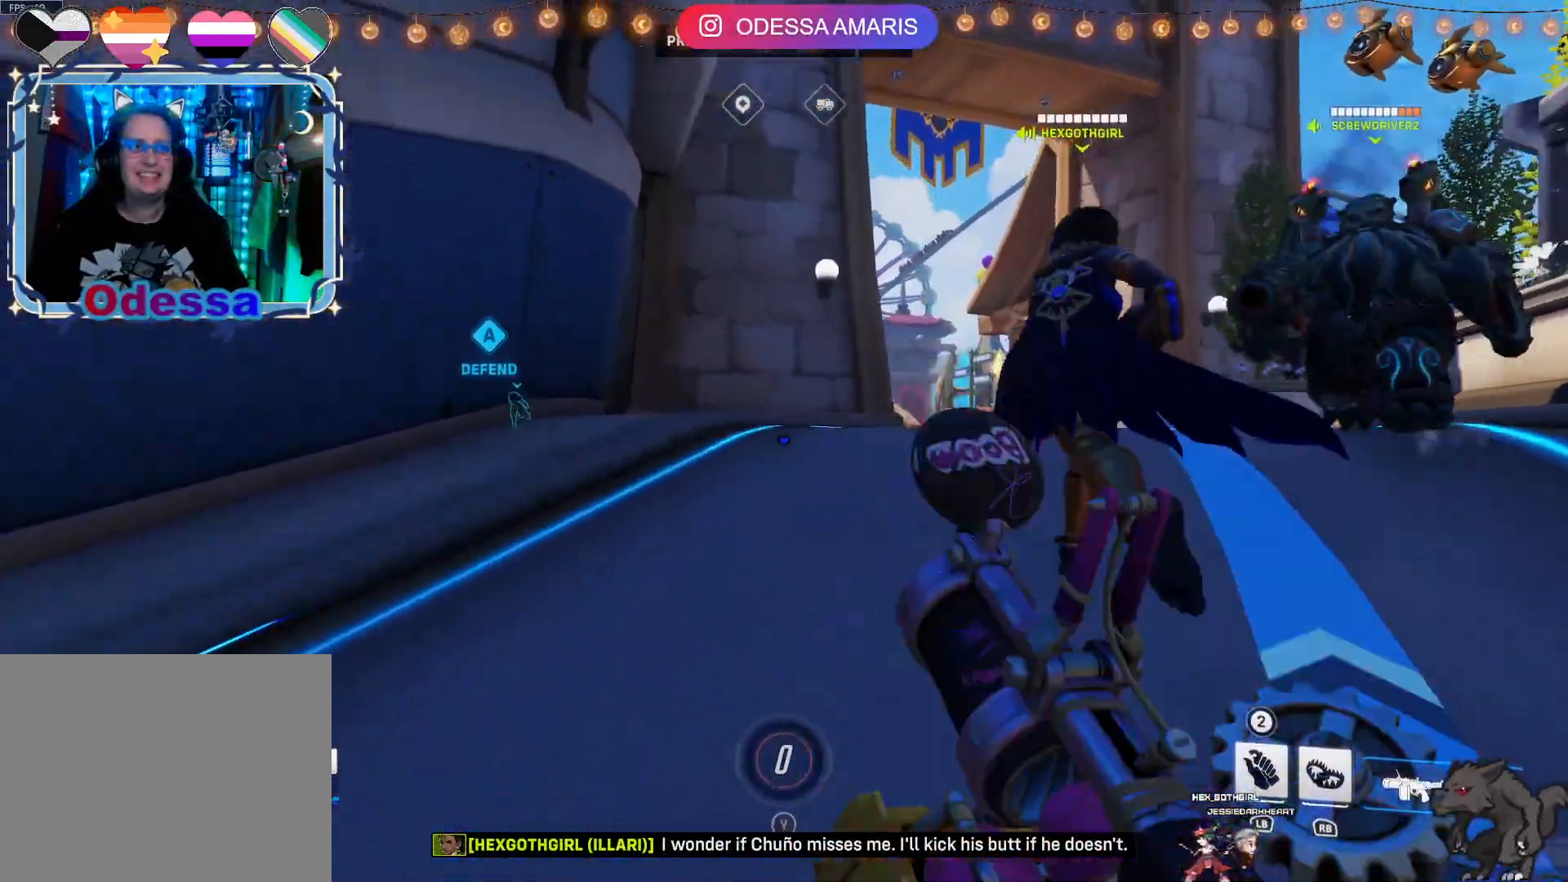
{"buttons": [], "left_stick": "up", "right_stick": "center", "events": [[117, "CROSS", "down"], [233, "CROSS", "up"]]}
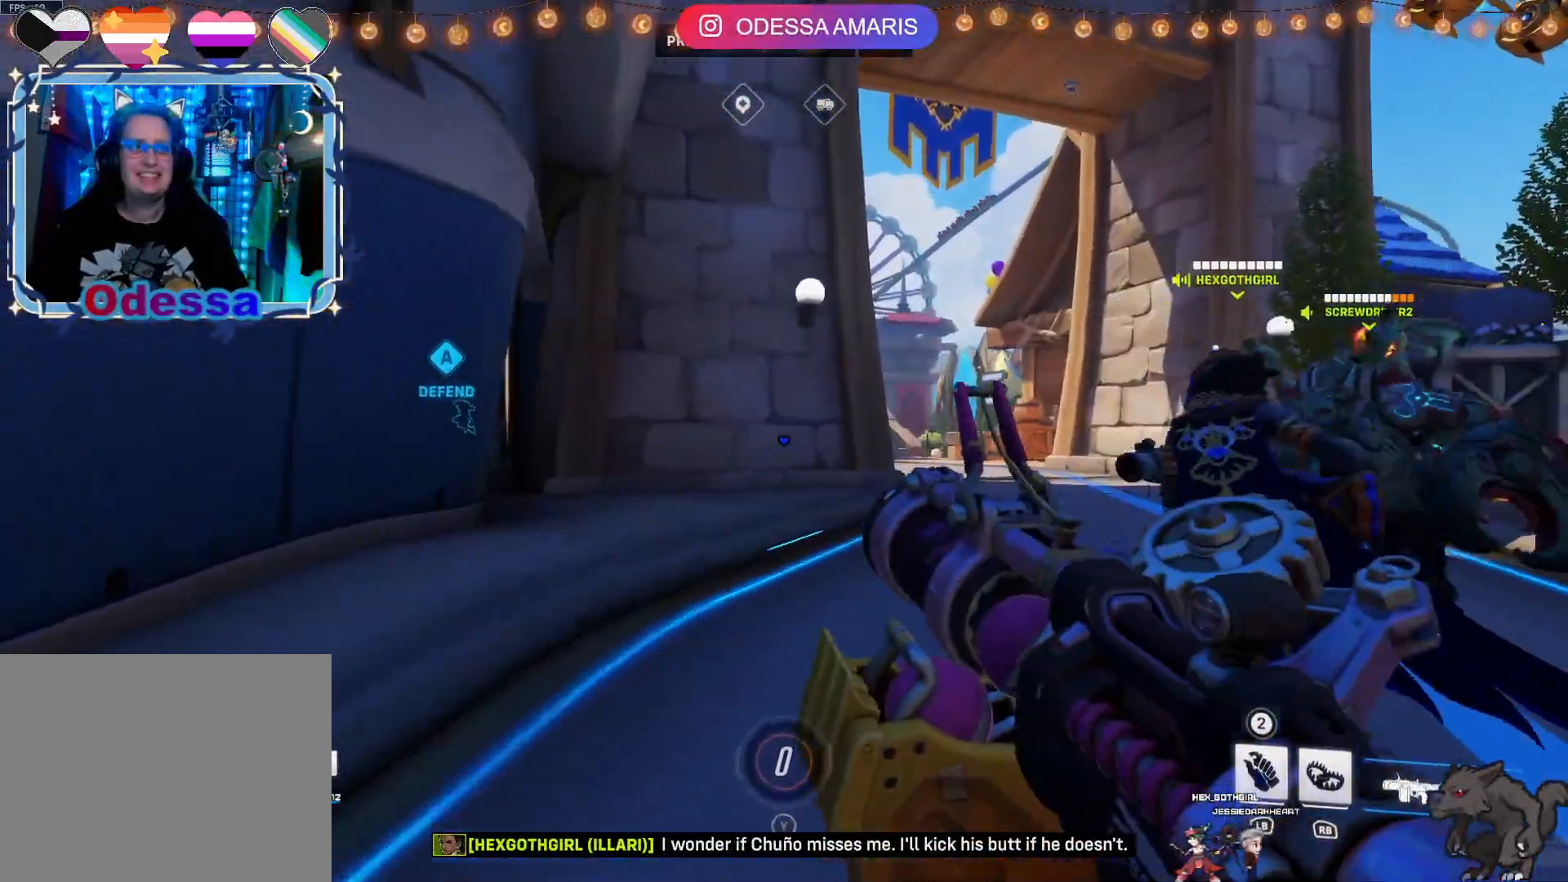
{"buttons": [], "left_stick": "up", "right_stick": "center", "events": [[33, "right_stick", "right"], [167, "right_stick", "center"], [333, "CROSS", "down"], [433, "CROSS", "up"]]}
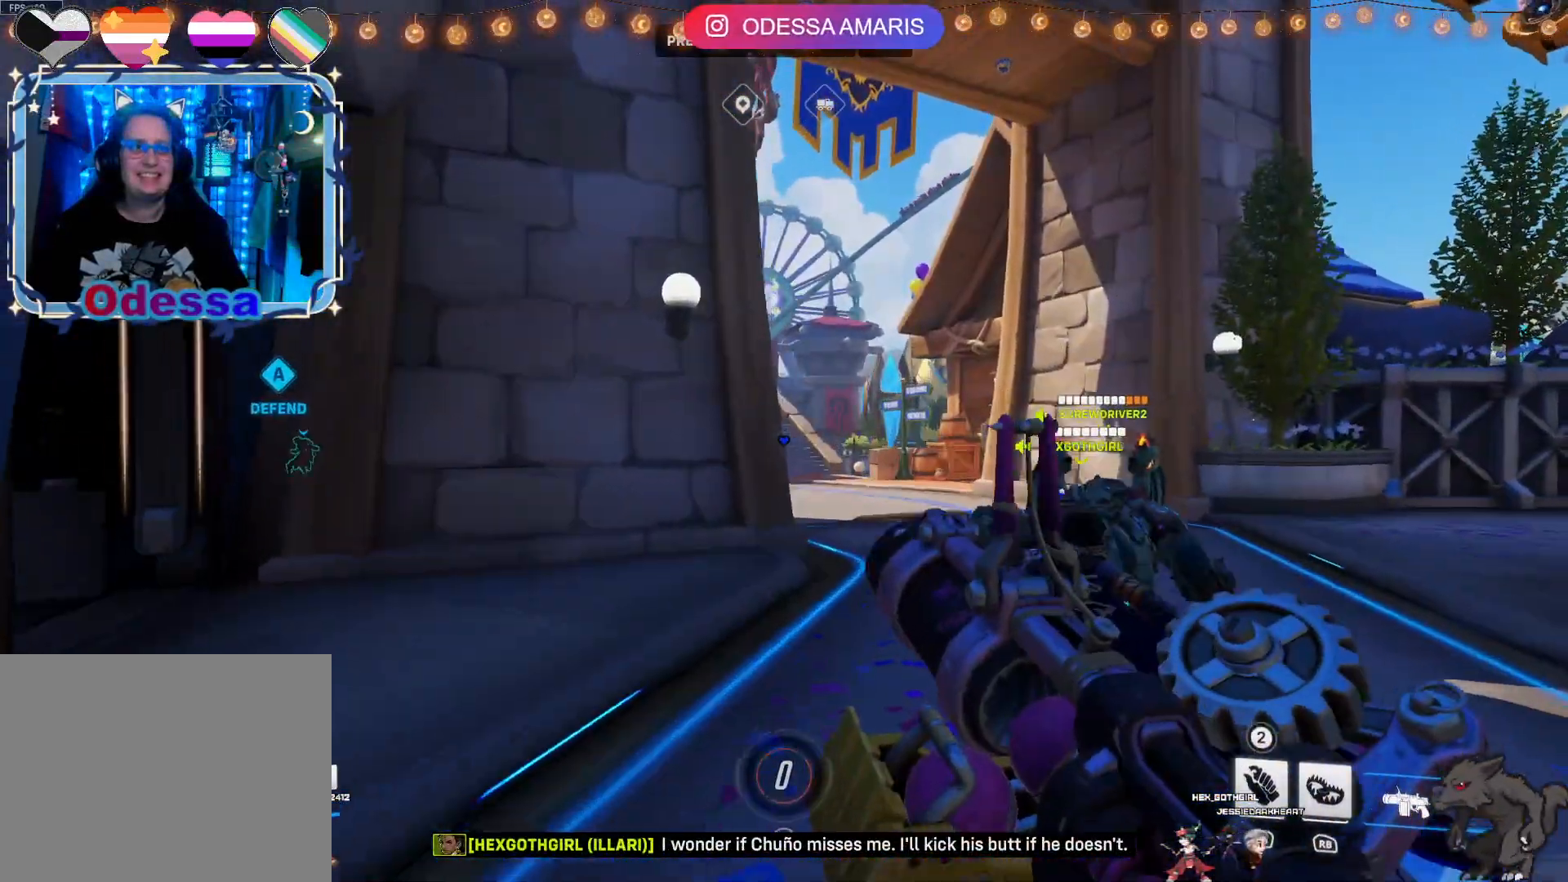
{"buttons": [], "left_stick": "up-right", "right_stick": "center", "events": [[167, "left_stick", "up-right"], [267, "right_stick", "left"], [417, "right_stick", "center"]]}
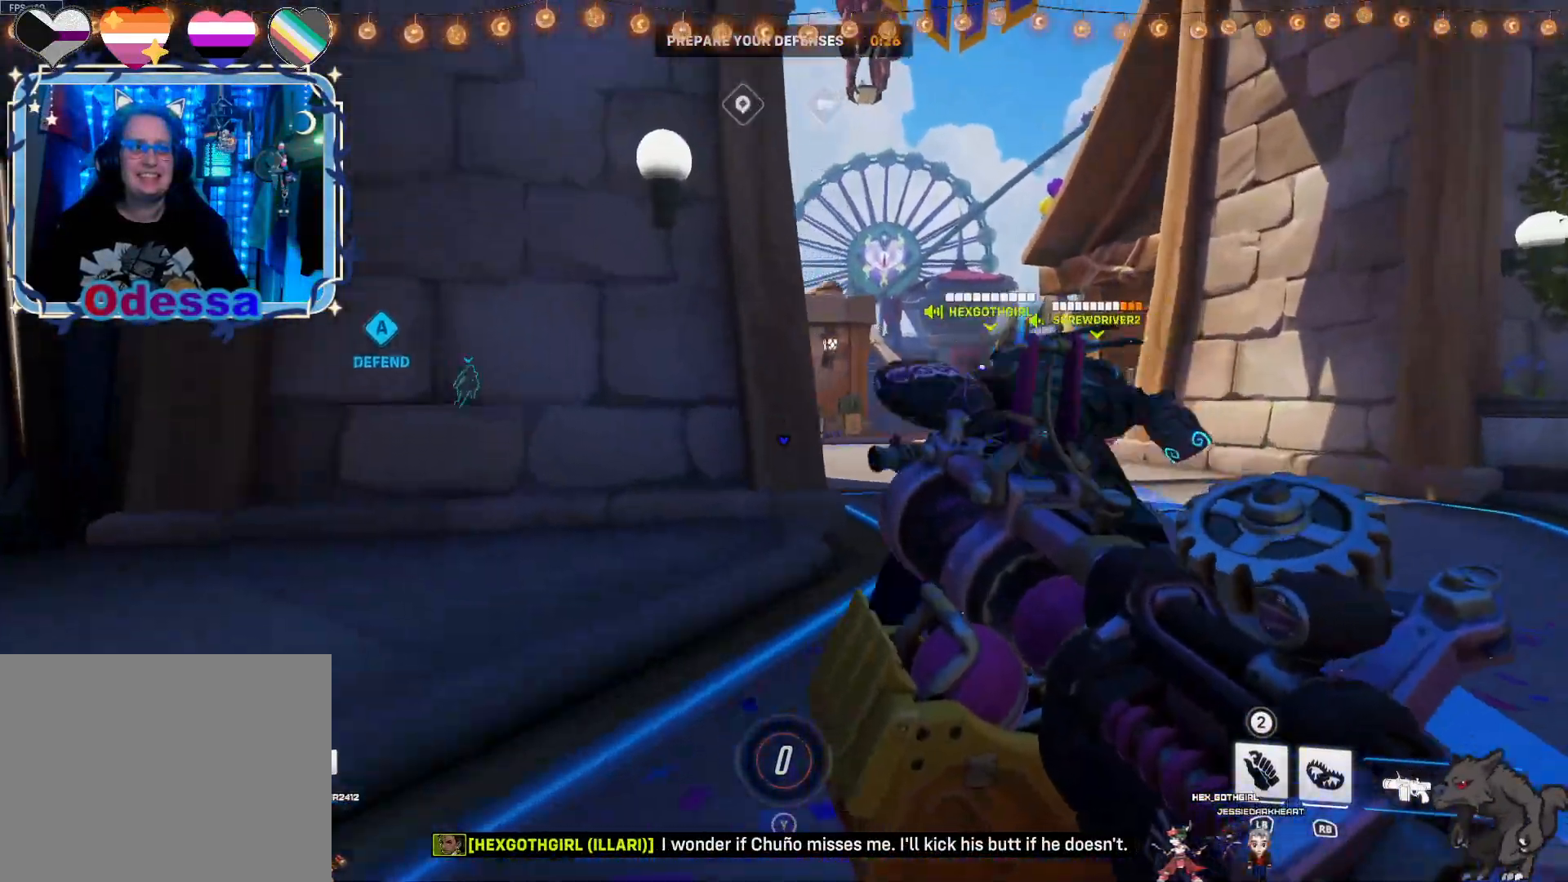
{"buttons": [], "left_stick": "up-right", "right_stick": "center", "events": [[200, "right_stick", "left"], [317, "right_stick", "center"]]}
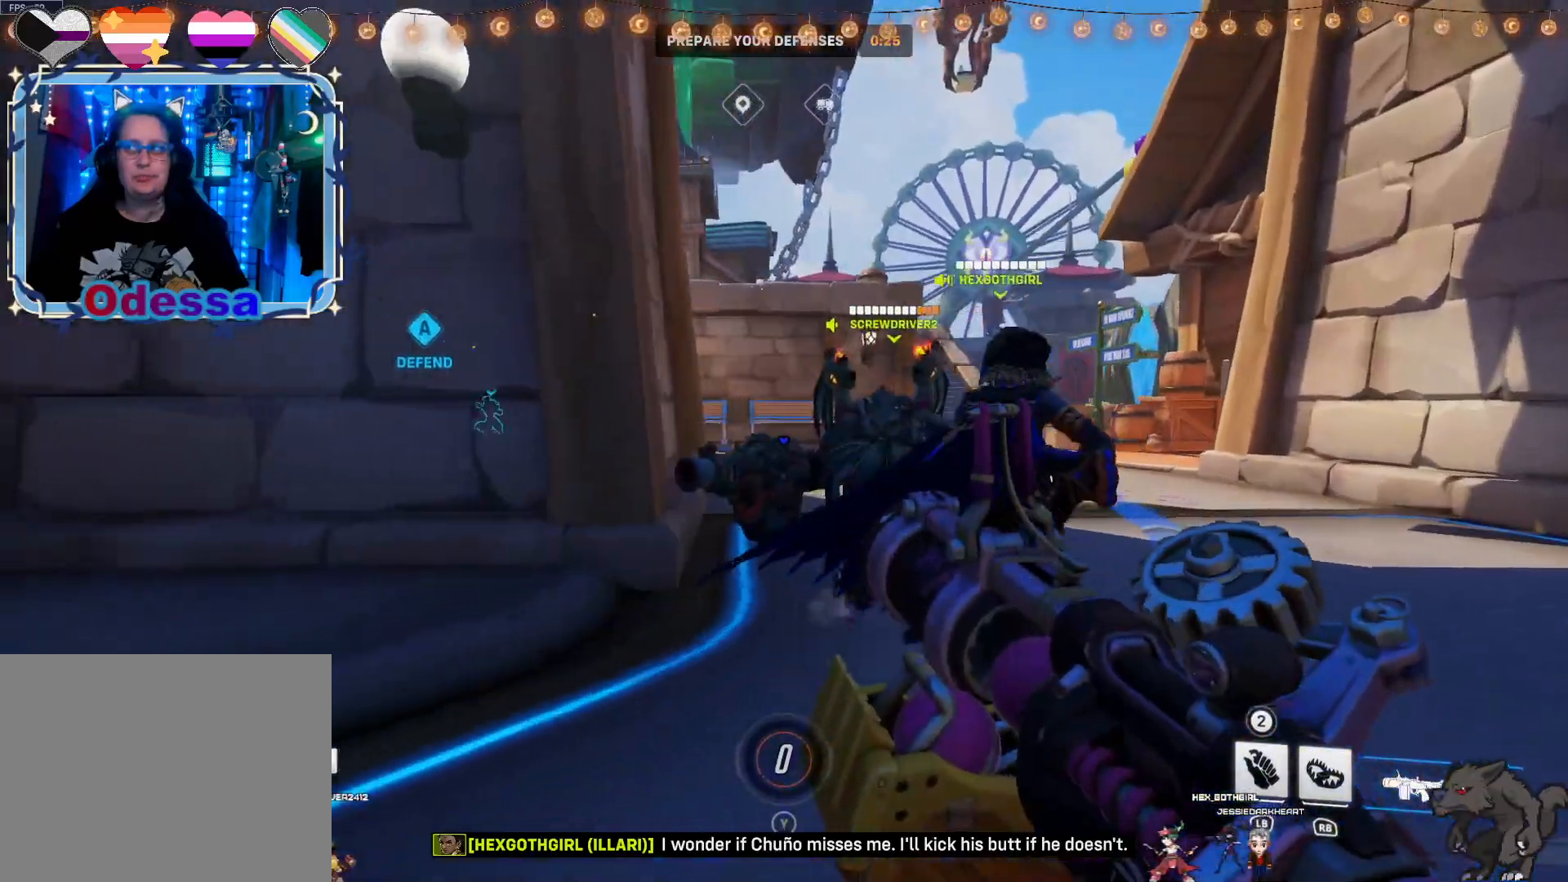
{"buttons": [], "left_stick": "up-right", "right_stick": "center", "events": []}
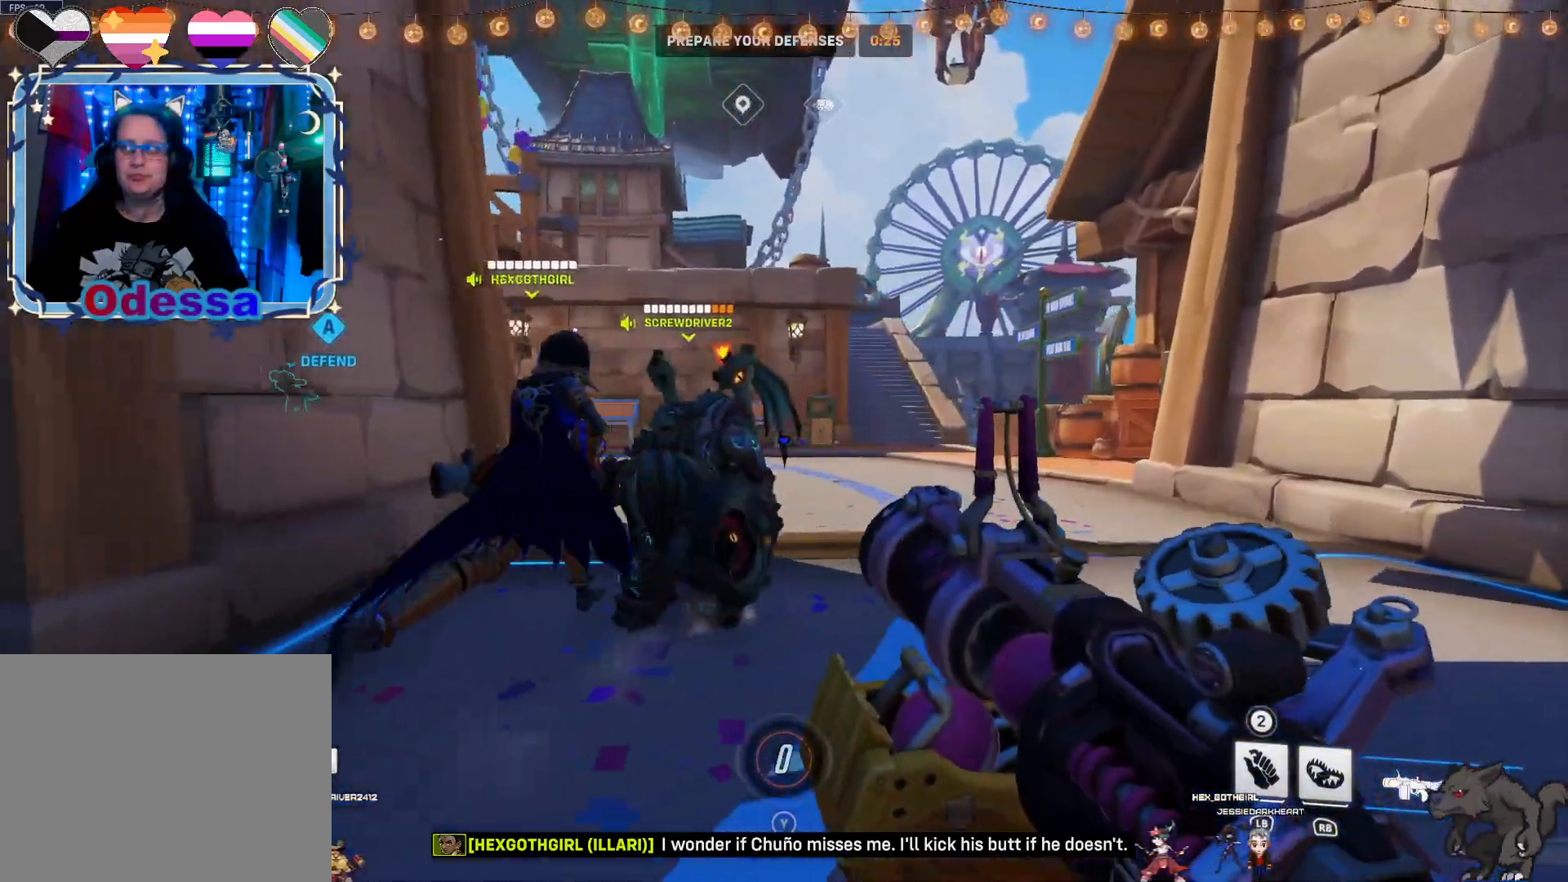
{"buttons": [], "left_stick": "up", "right_stick": "center", "events": [[217, "left_stick", "up"]]}
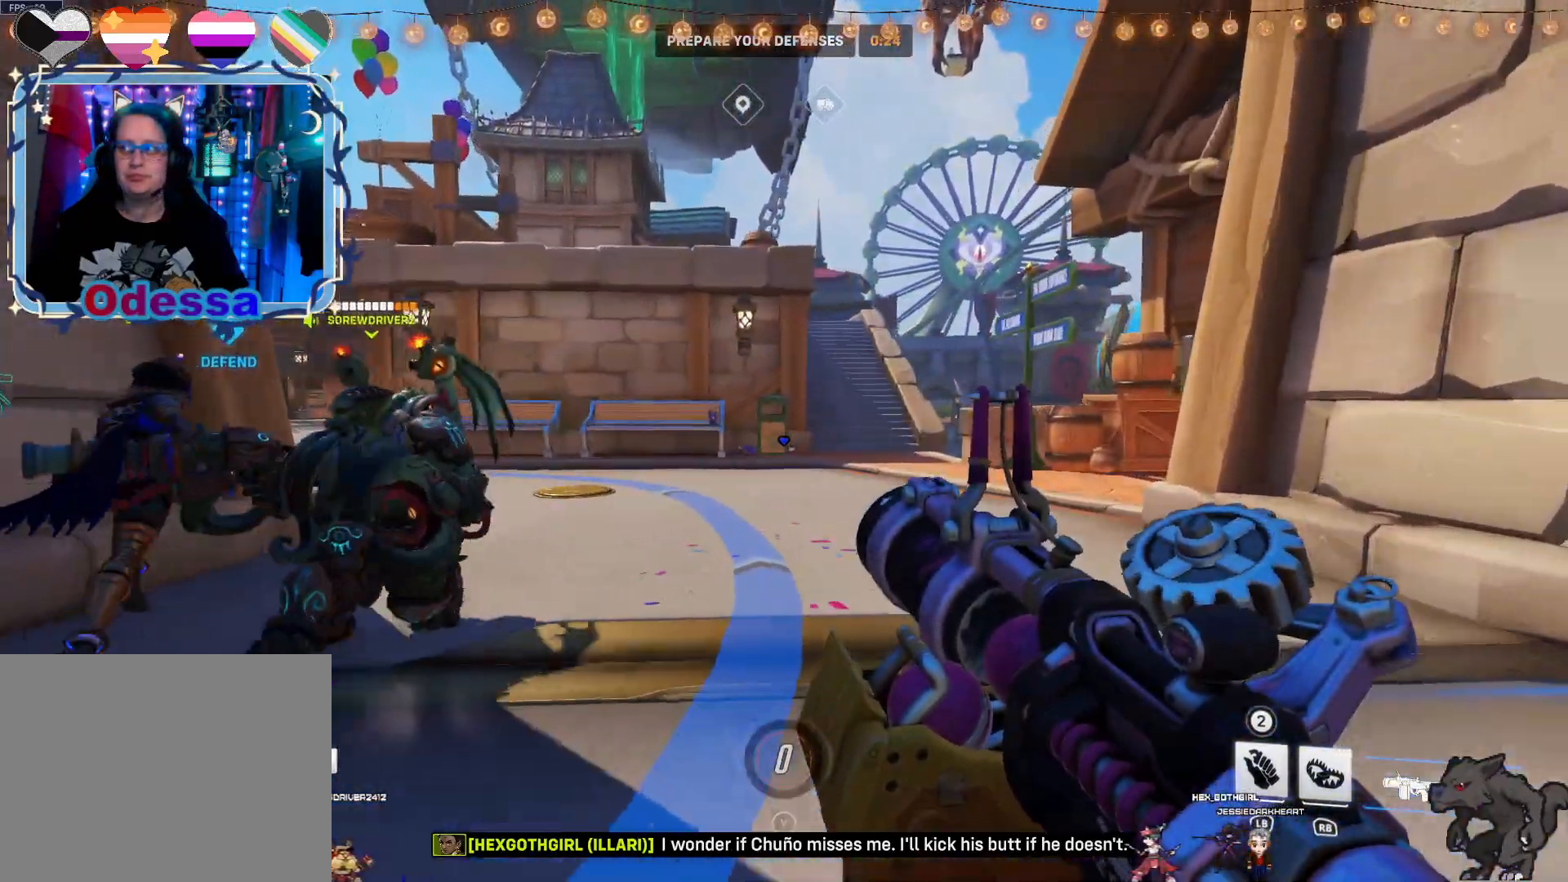
{"buttons": ["R2"], "left_stick": "up", "right_stick": "left", "events": [[17, "CROSS", "down"], [100, "CROSS", "up"], [417, "right_stick", "left"], [483, "R2", "down"]]}
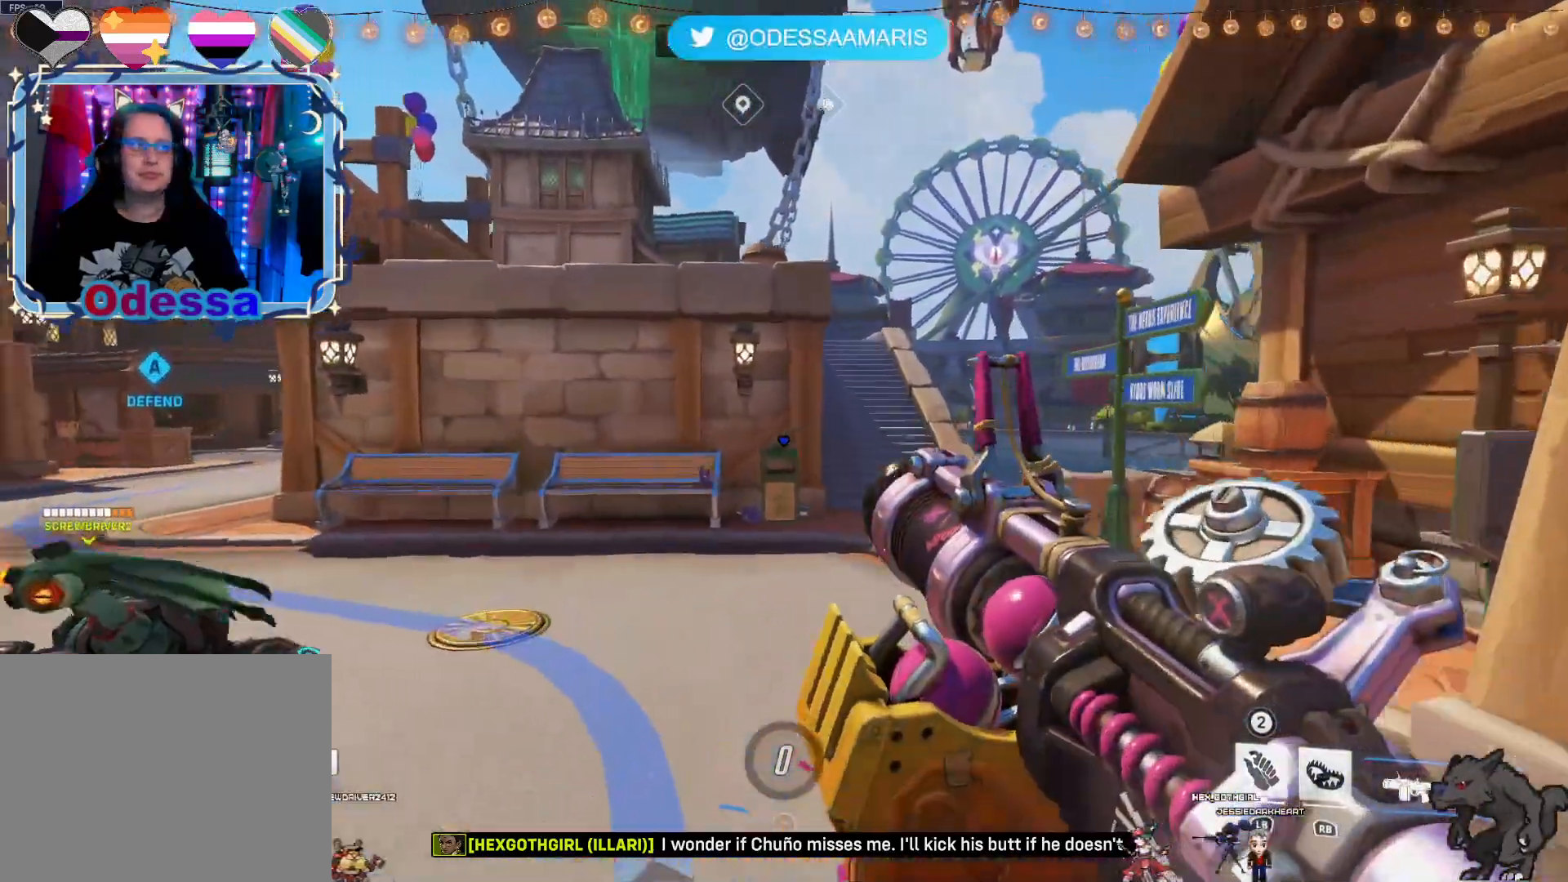
{"buttons": ["CROSS"], "left_stick": "up", "right_stick": "down", "events": [[33, "R2", "up"], [217, "right_stick", "center"], [483, "CROSS", "down"], [500, "right_stick", "down"]]}
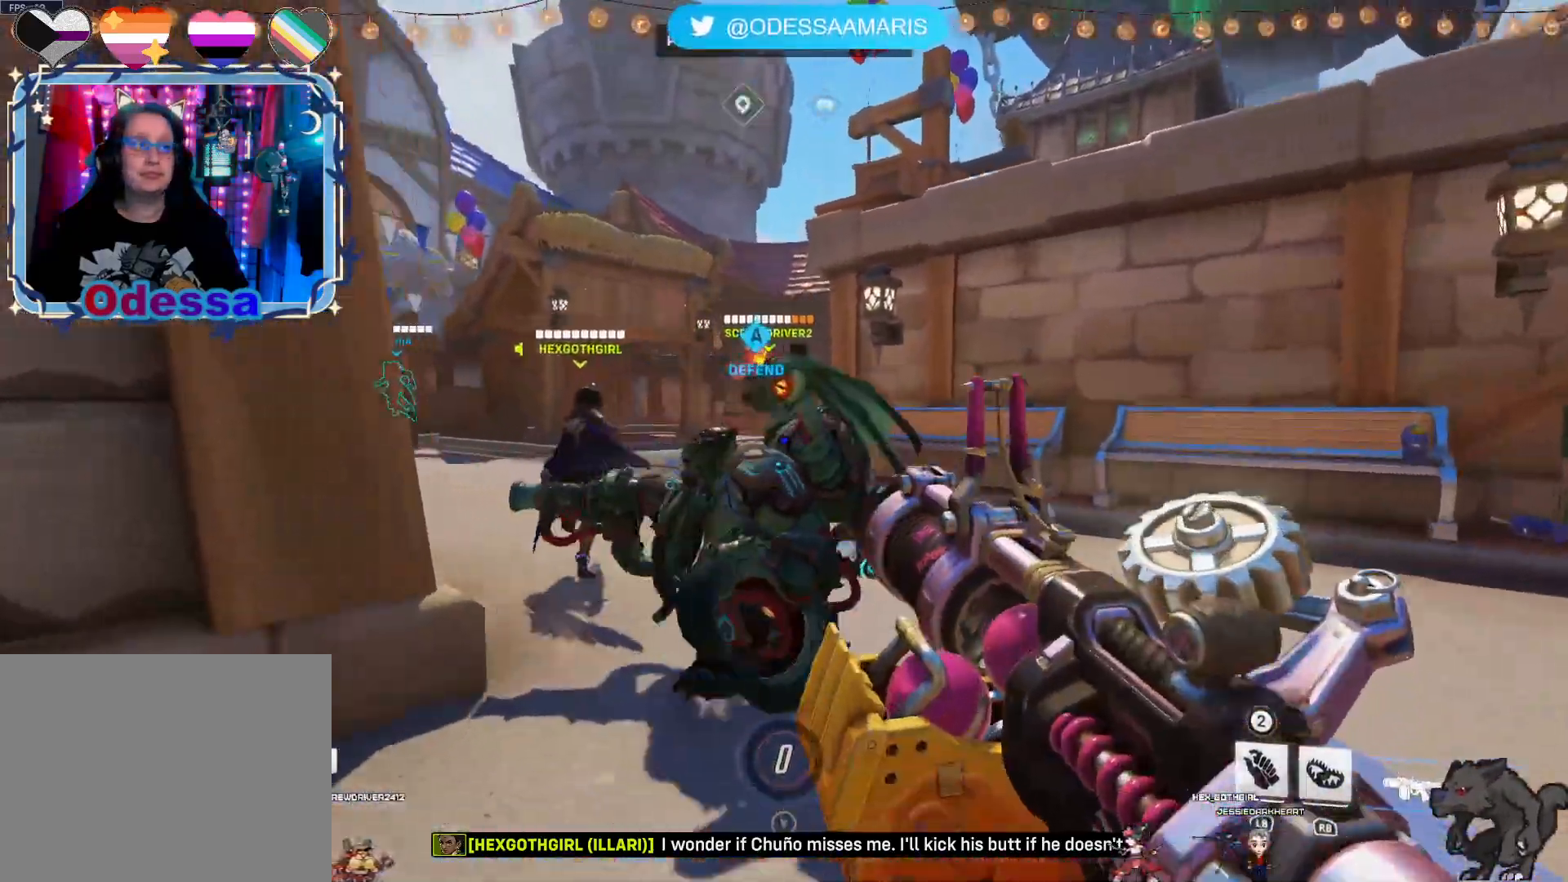
{"buttons": [], "left_stick": "up", "right_stick": "left", "events": [[117, "CROSS", "up"], [400, "right_stick", "left"]]}
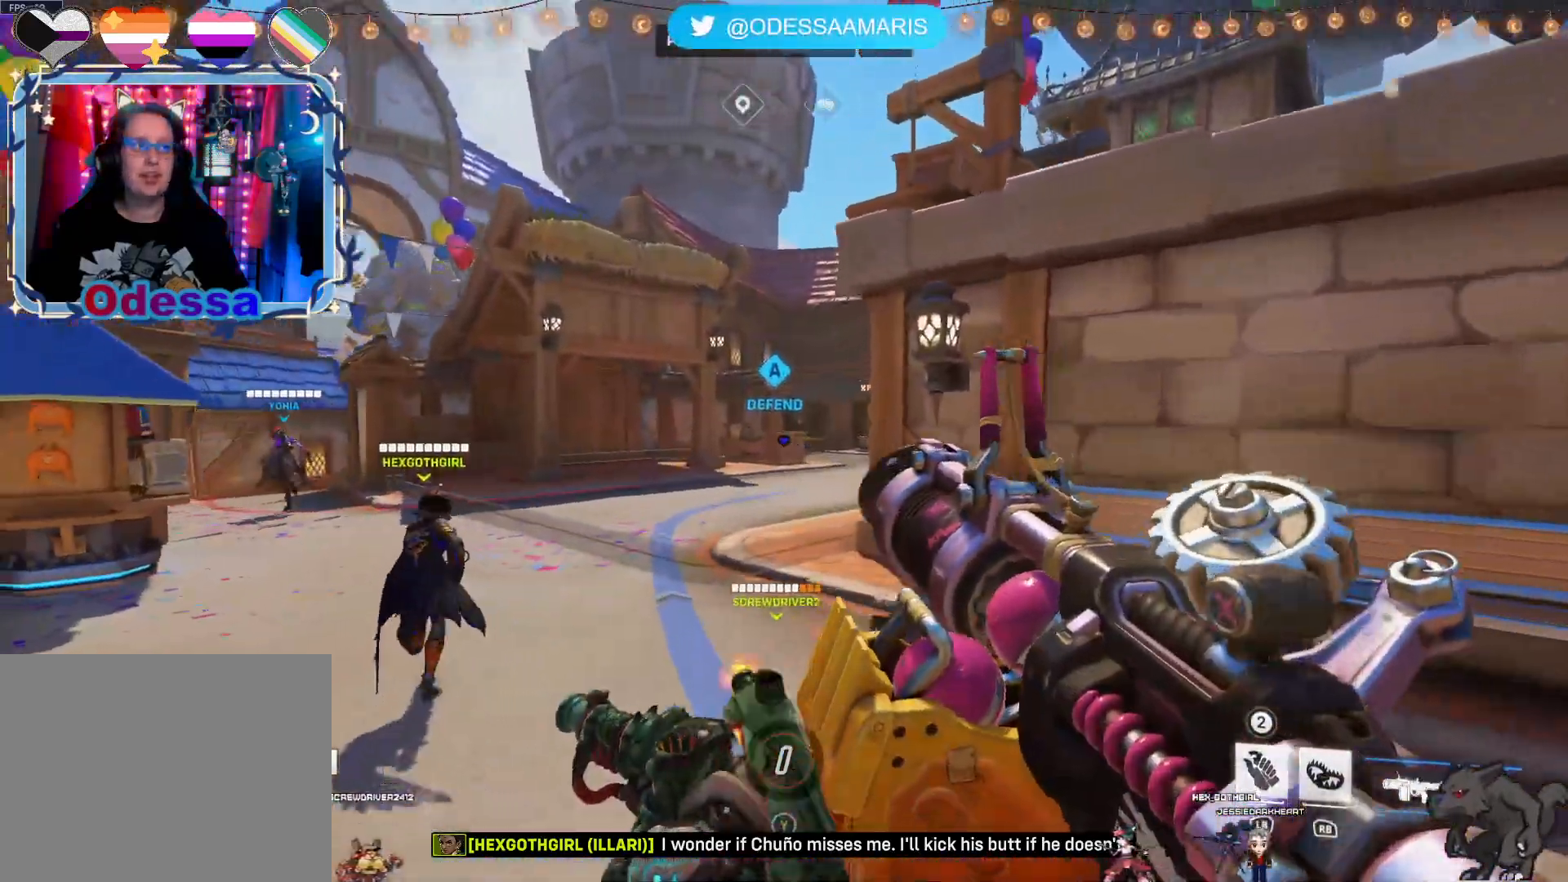
{"buttons": [], "left_stick": "up", "right_stick": "center", "events": [[100, "right_stick", "center"], [317, "CROSS", "down"], [433, "CROSS", "up"]]}
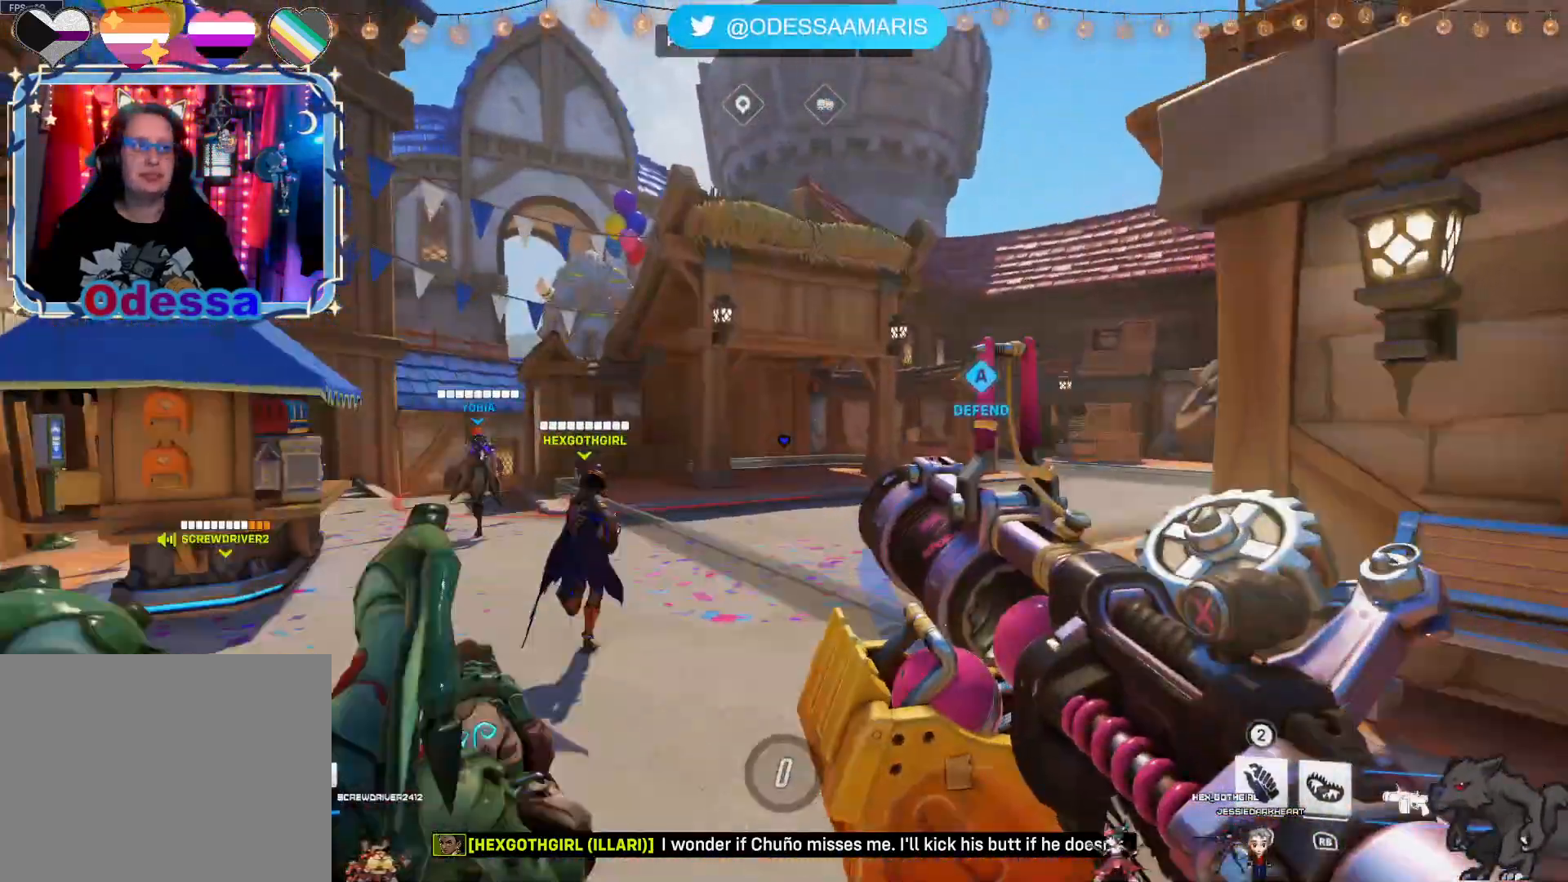
{"buttons": [], "left_stick": "up", "right_stick": "center", "events": []}
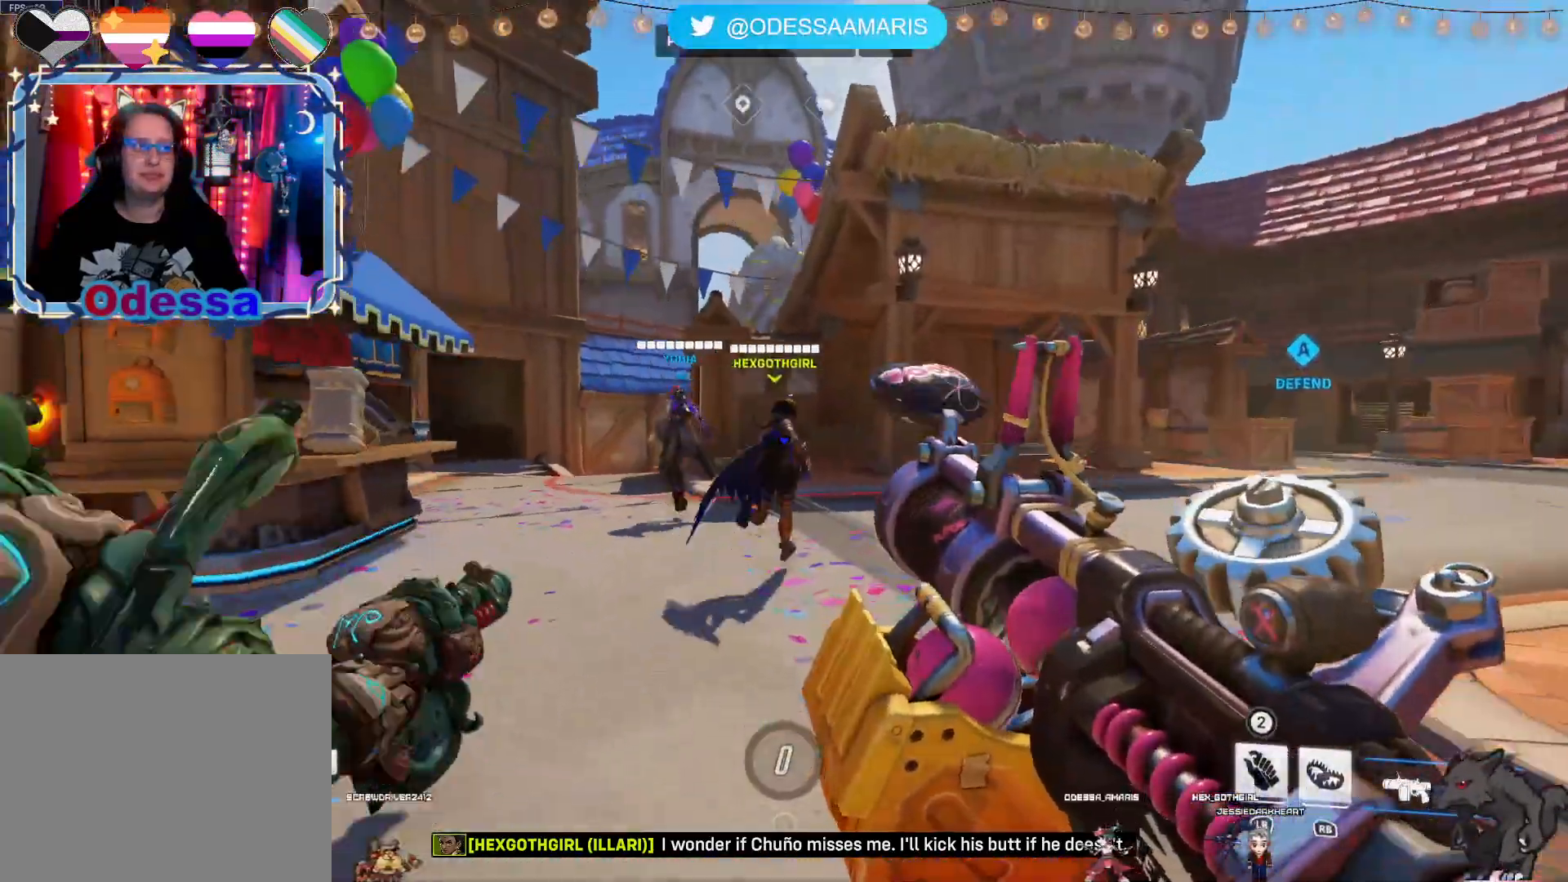
{"buttons": [], "left_stick": "up", "right_stick": "center", "events": [[150, "CROSS", "down"], [300, "CROSS", "up"]]}
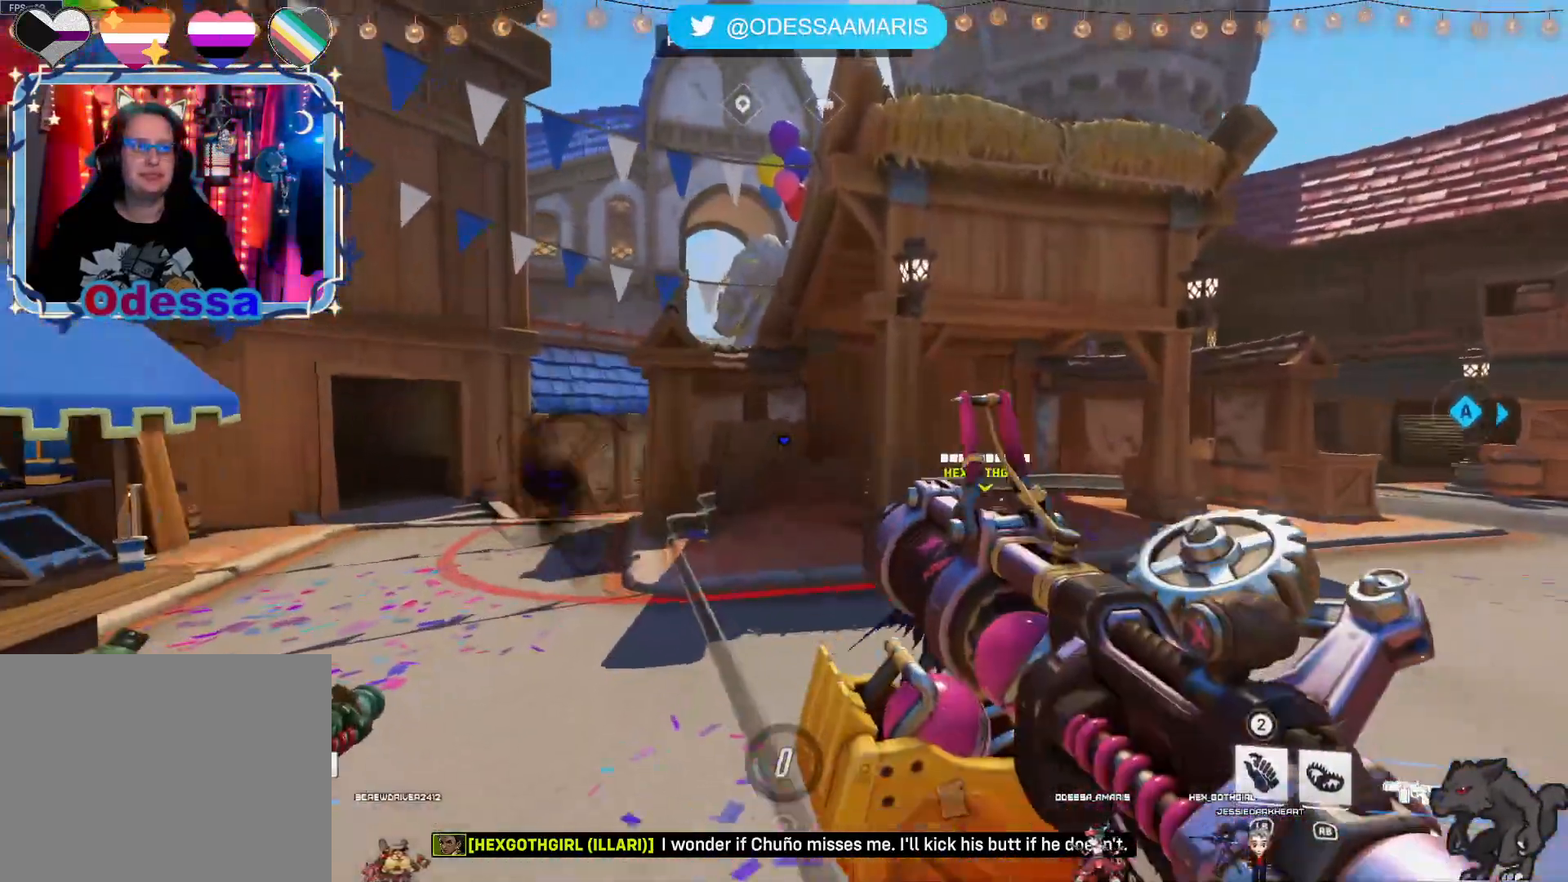
{"buttons": [], "left_stick": "up-right", "right_stick": "center", "events": [[167, "R2", "down"], [167, "right_stick", "left"], [217, "R2", "up"], [250, "left_stick", "up-right"], [350, "right_stick", "center"]]}
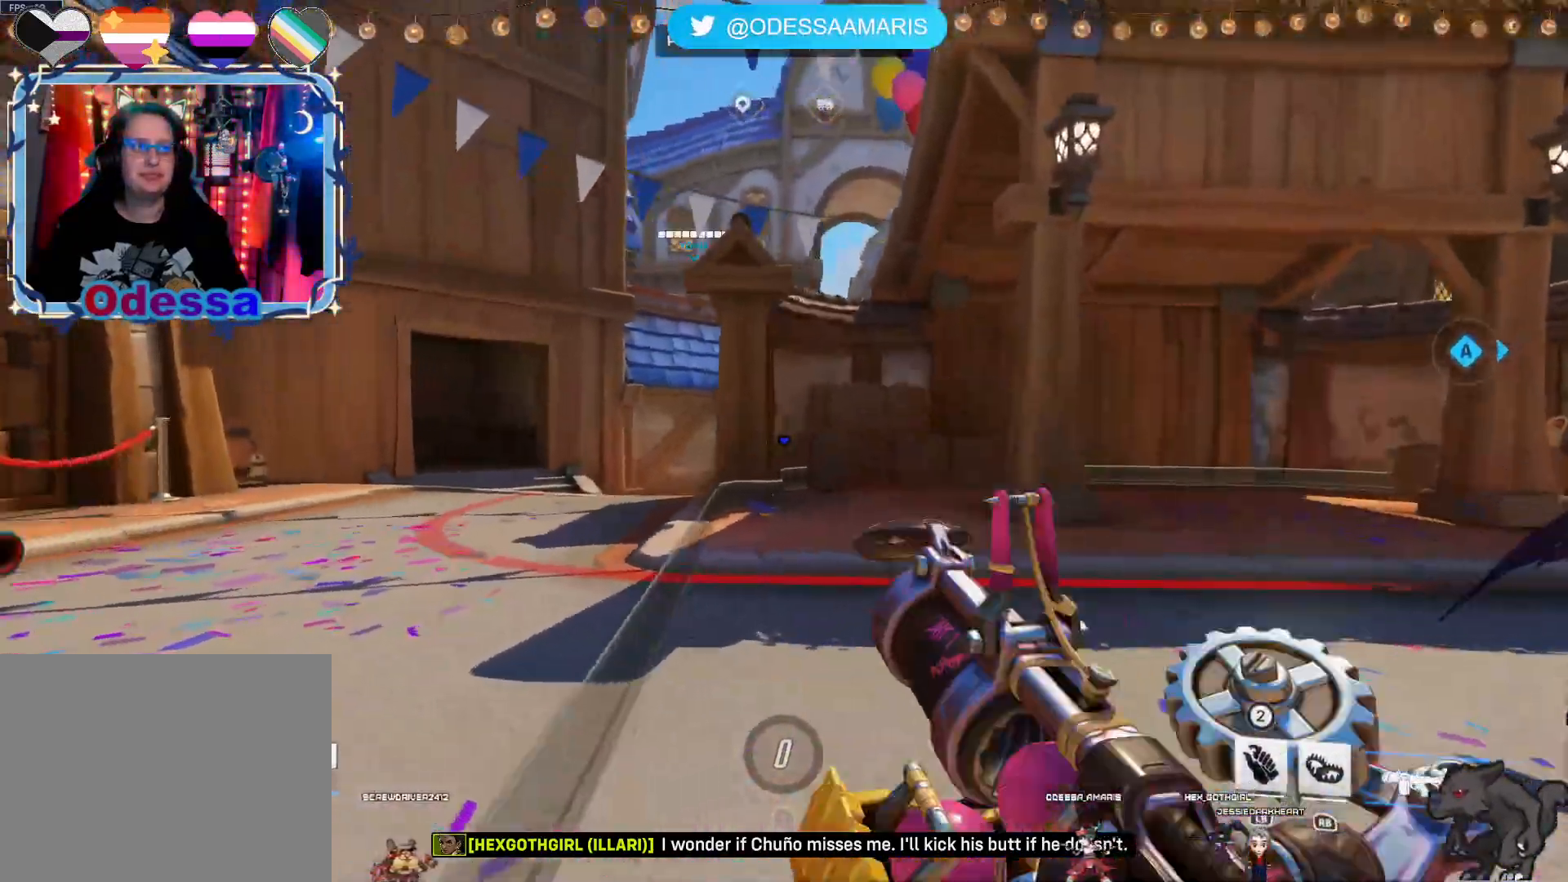
{"buttons": [], "left_stick": "up-right", "right_stick": "right", "events": [[17, "CROSS", "down"], [133, "CROSS", "up"], [383, "right_stick", "right"]]}
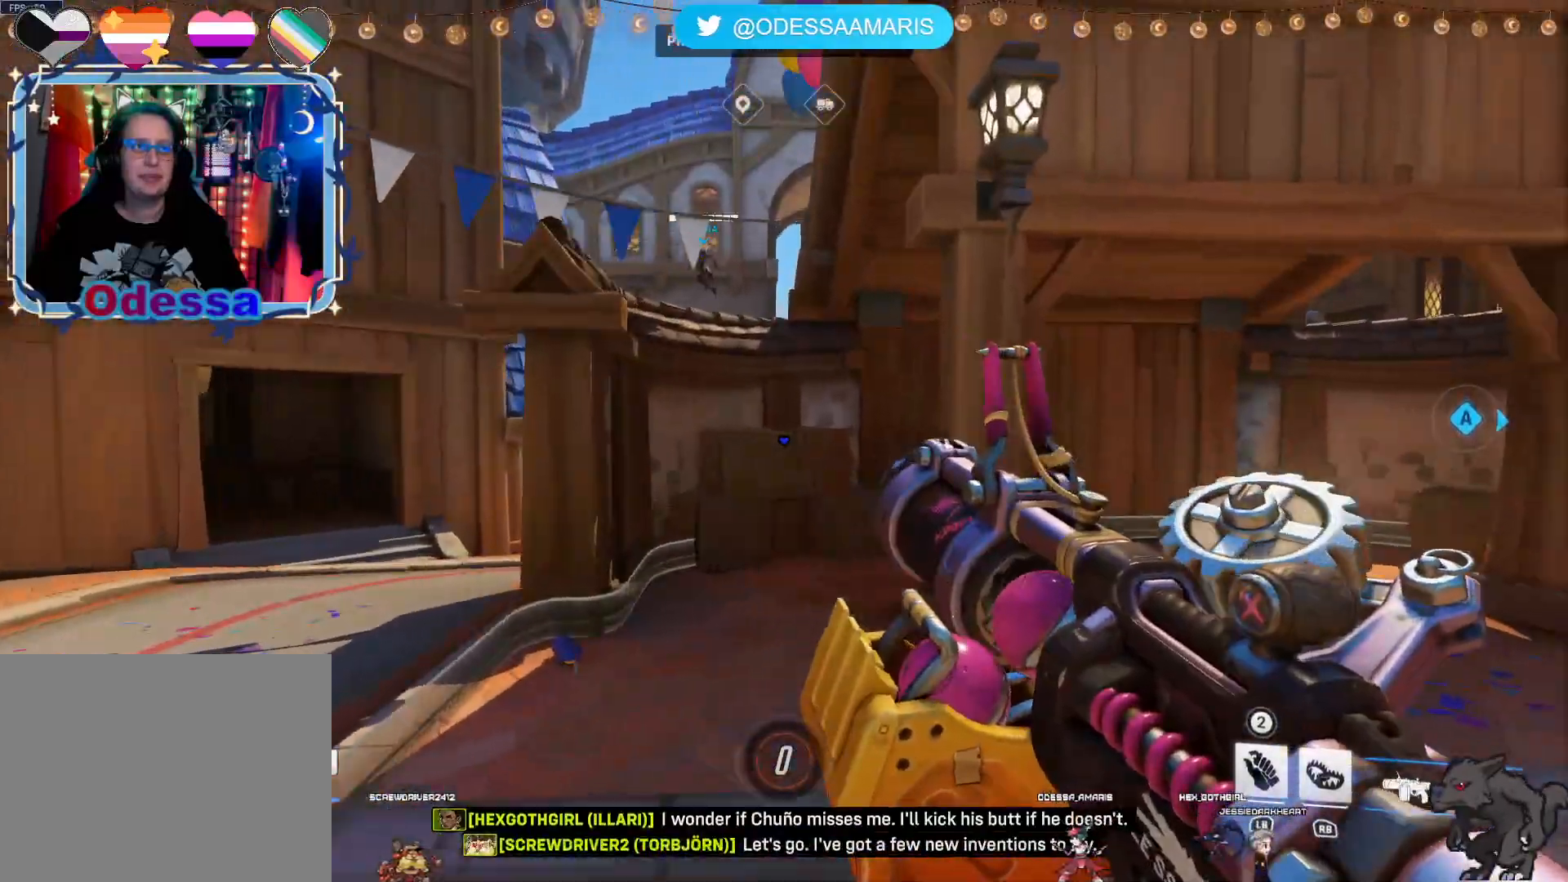
{"buttons": [], "left_stick": "up-right", "right_stick": "center", "events": [[183, "right_stick", "center"], [383, "CROSS", "down"], [483, "CROSS", "up"]]}
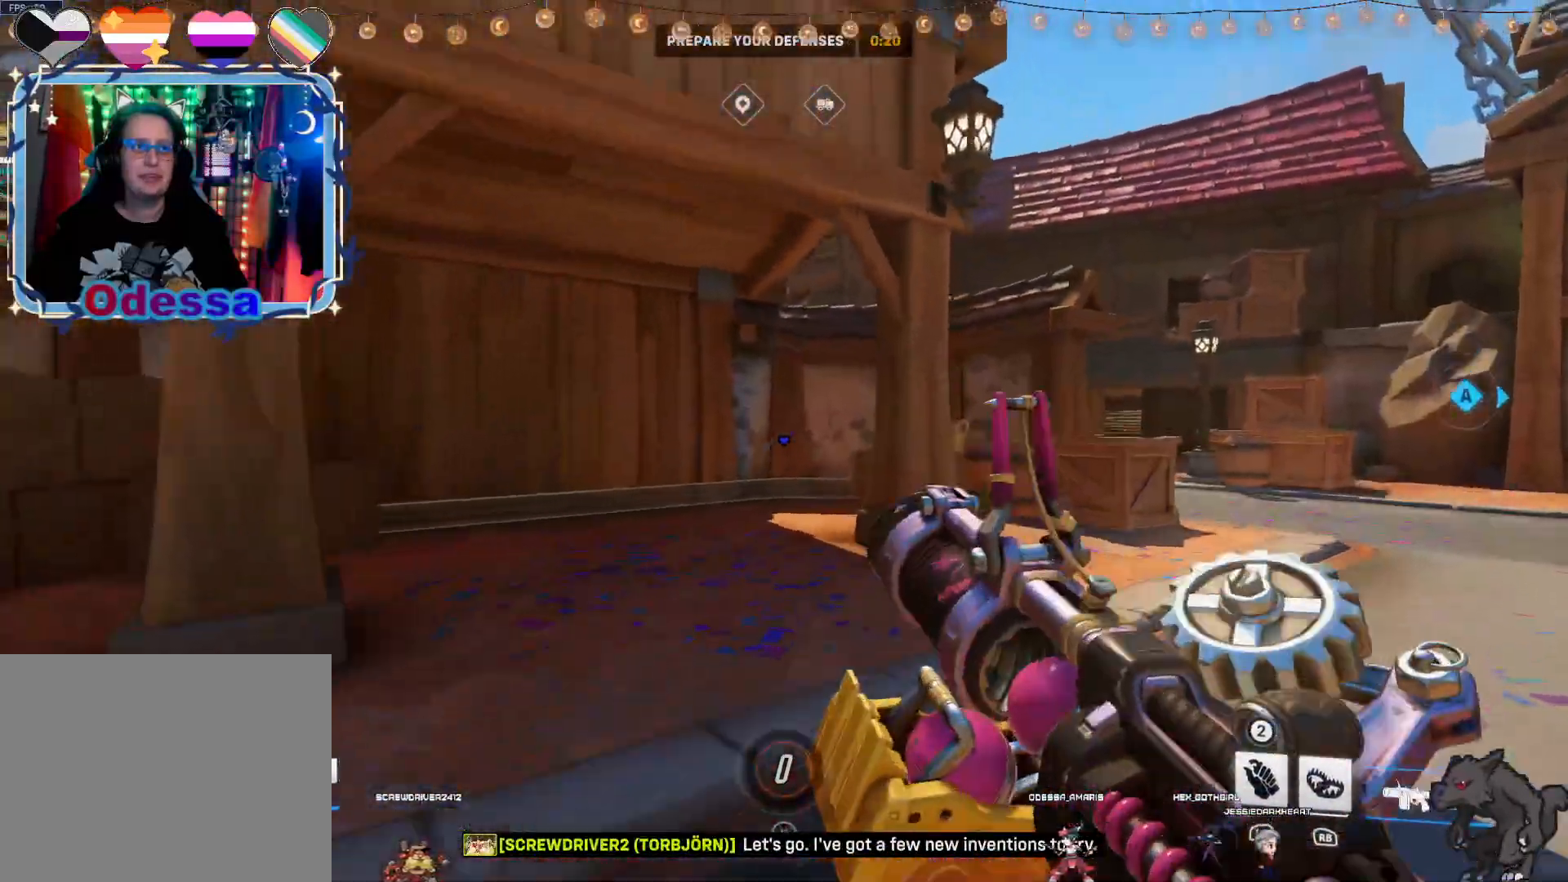
{"buttons": [], "left_stick": "up-right", "right_stick": "center", "events": []}
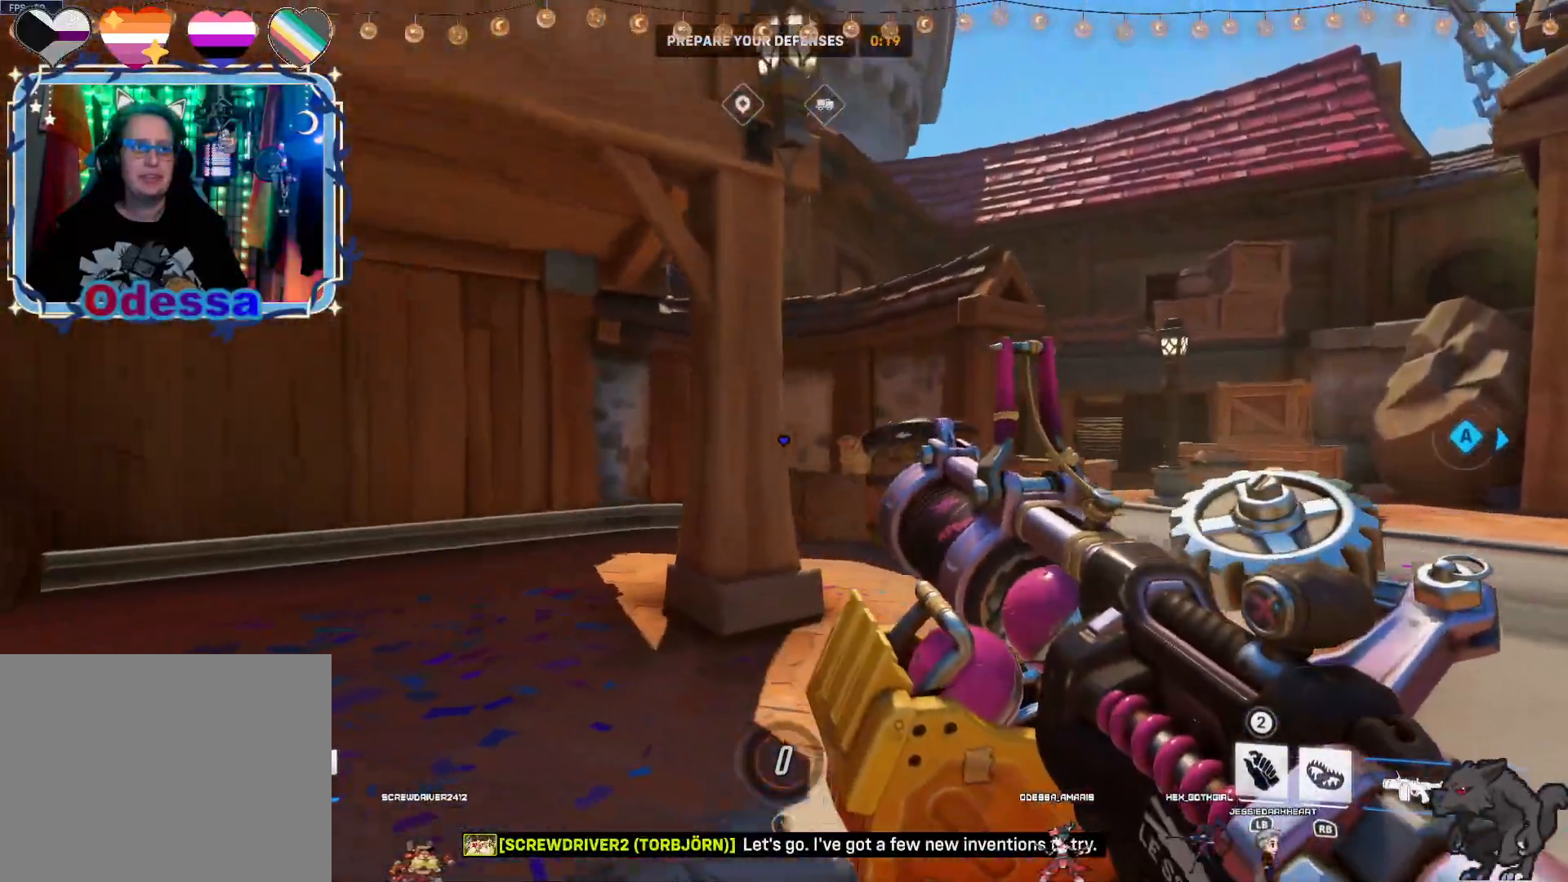
{"buttons": [], "left_stick": "up-right", "right_stick": "center", "events": [[217, "CROSS", "down"], [333, "CROSS", "up"]]}
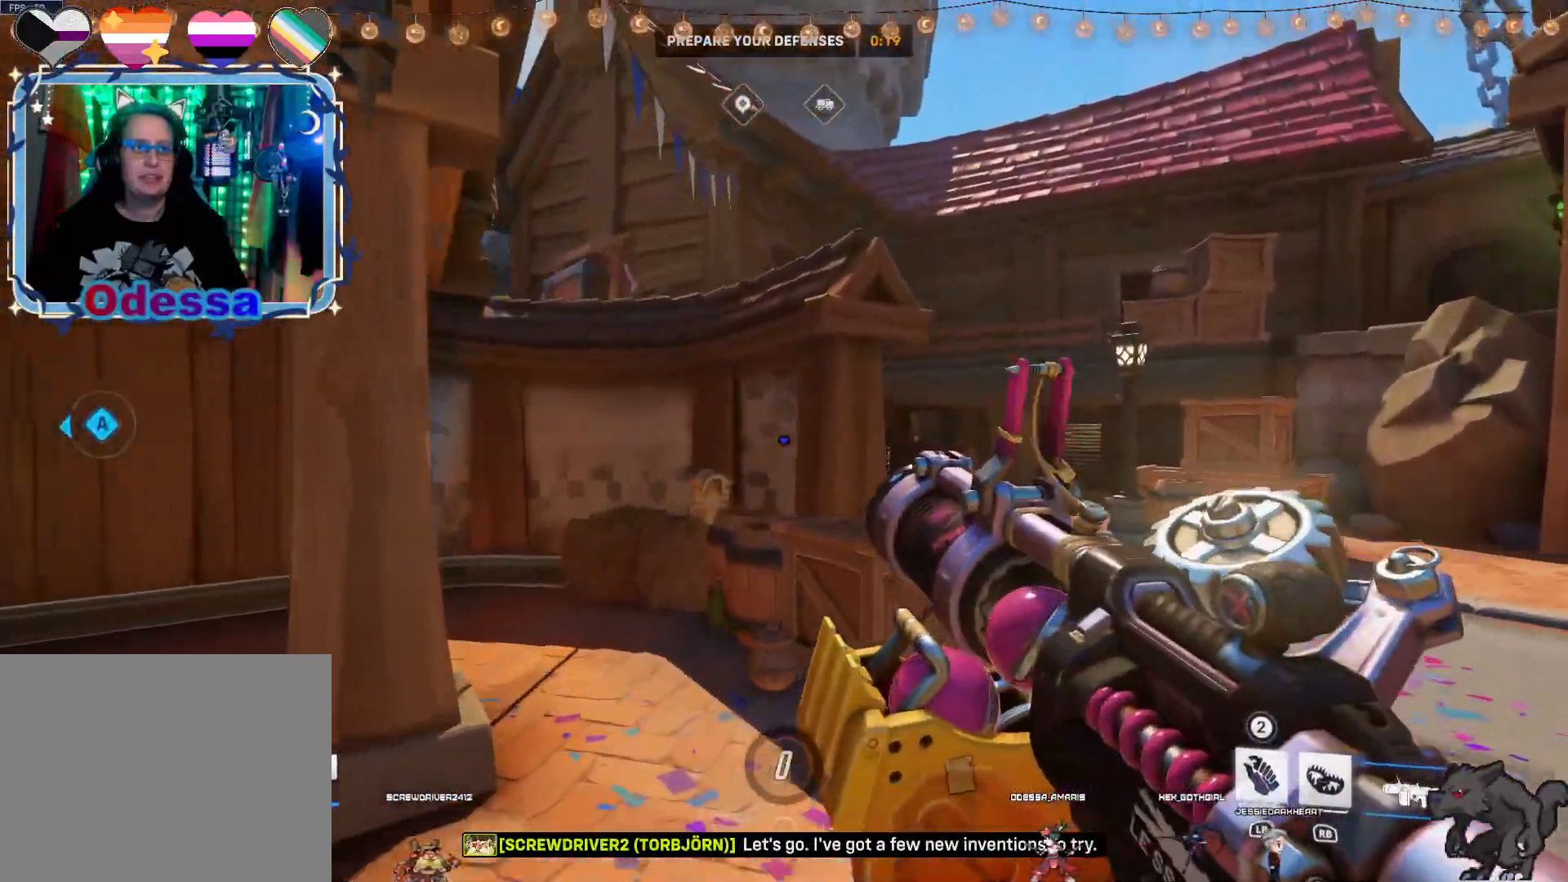
{"buttons": [], "left_stick": "up-right", "right_stick": "center", "events": []}
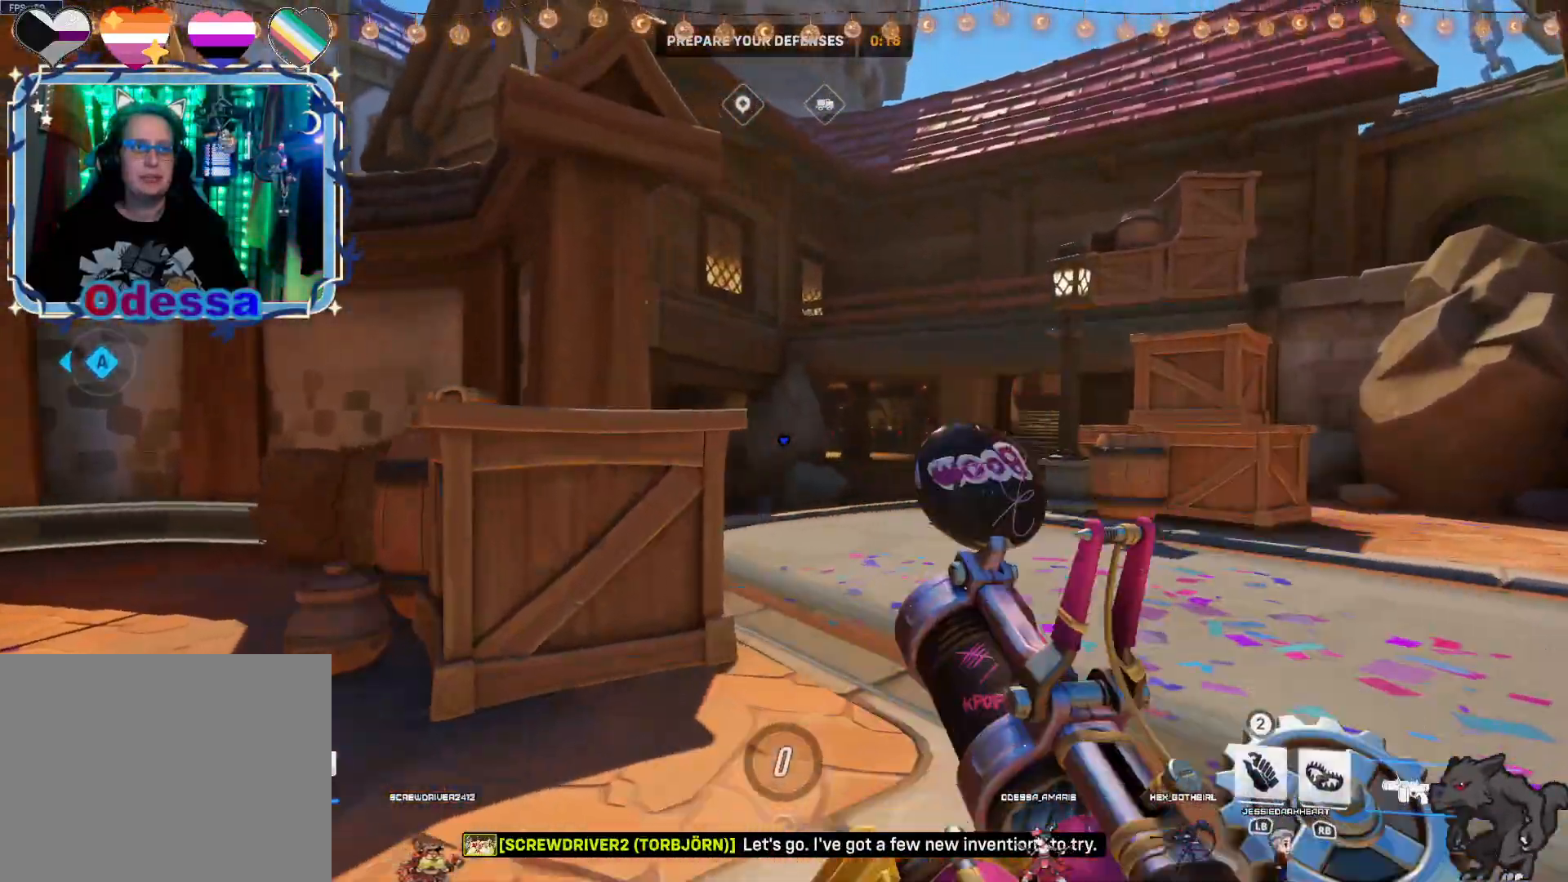
{"buttons": [], "left_stick": "up-right", "right_stick": "left", "events": [[67, "CROSS", "down"], [183, "CROSS", "up"], [450, "right_stick", "left"]]}
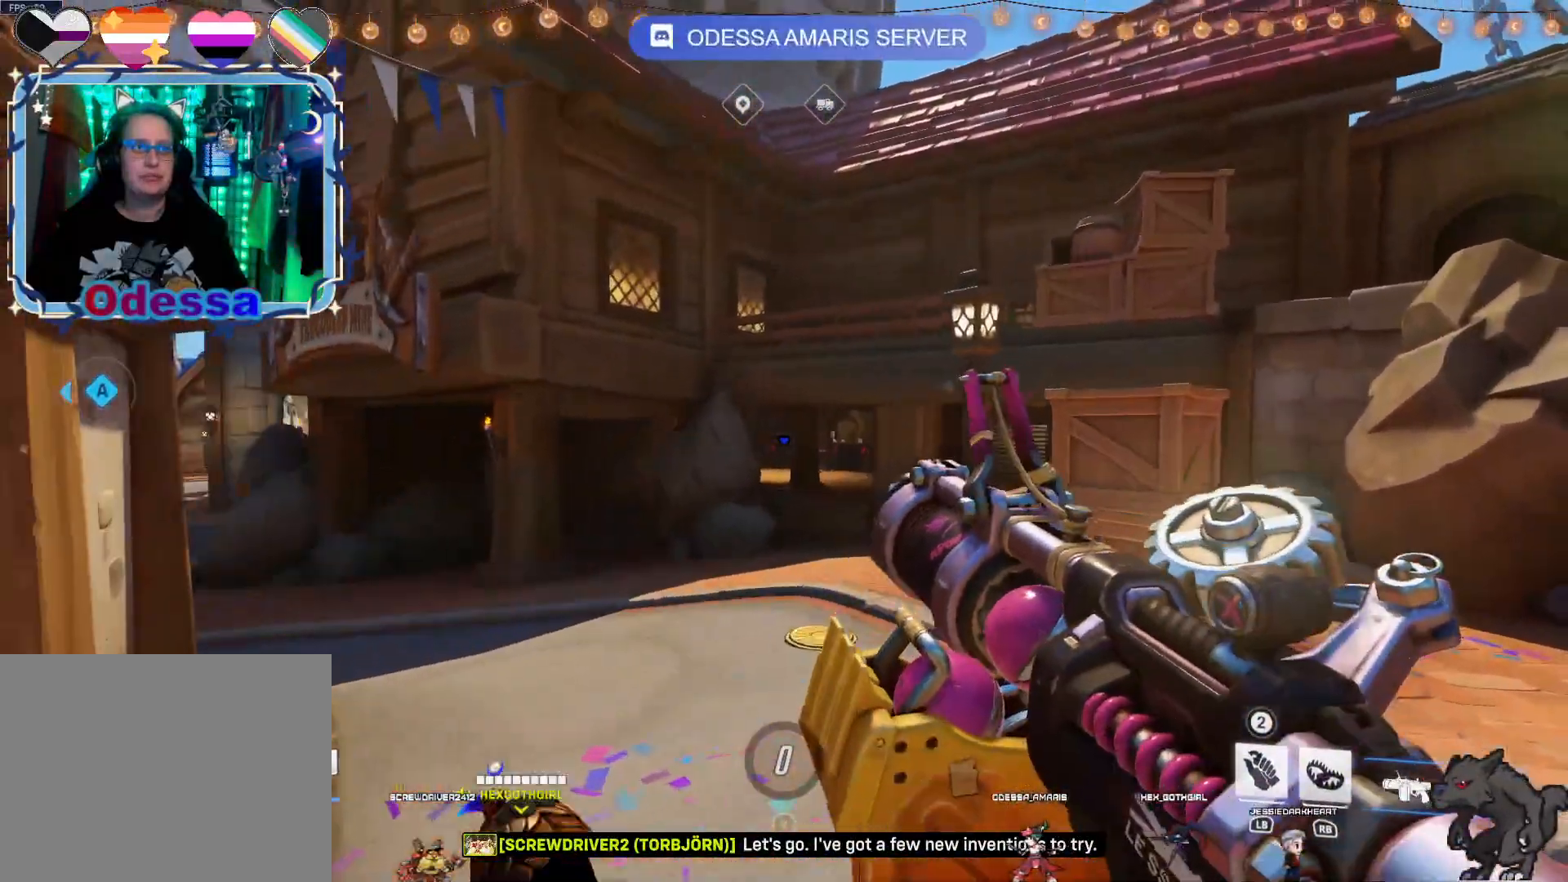
{"buttons": ["CROSS"], "left_stick": "up", "right_stick": "center", "events": [[217, "right_stick", "center"], [433, "left_stick", "up"], [450, "CROSS", "down"]]}
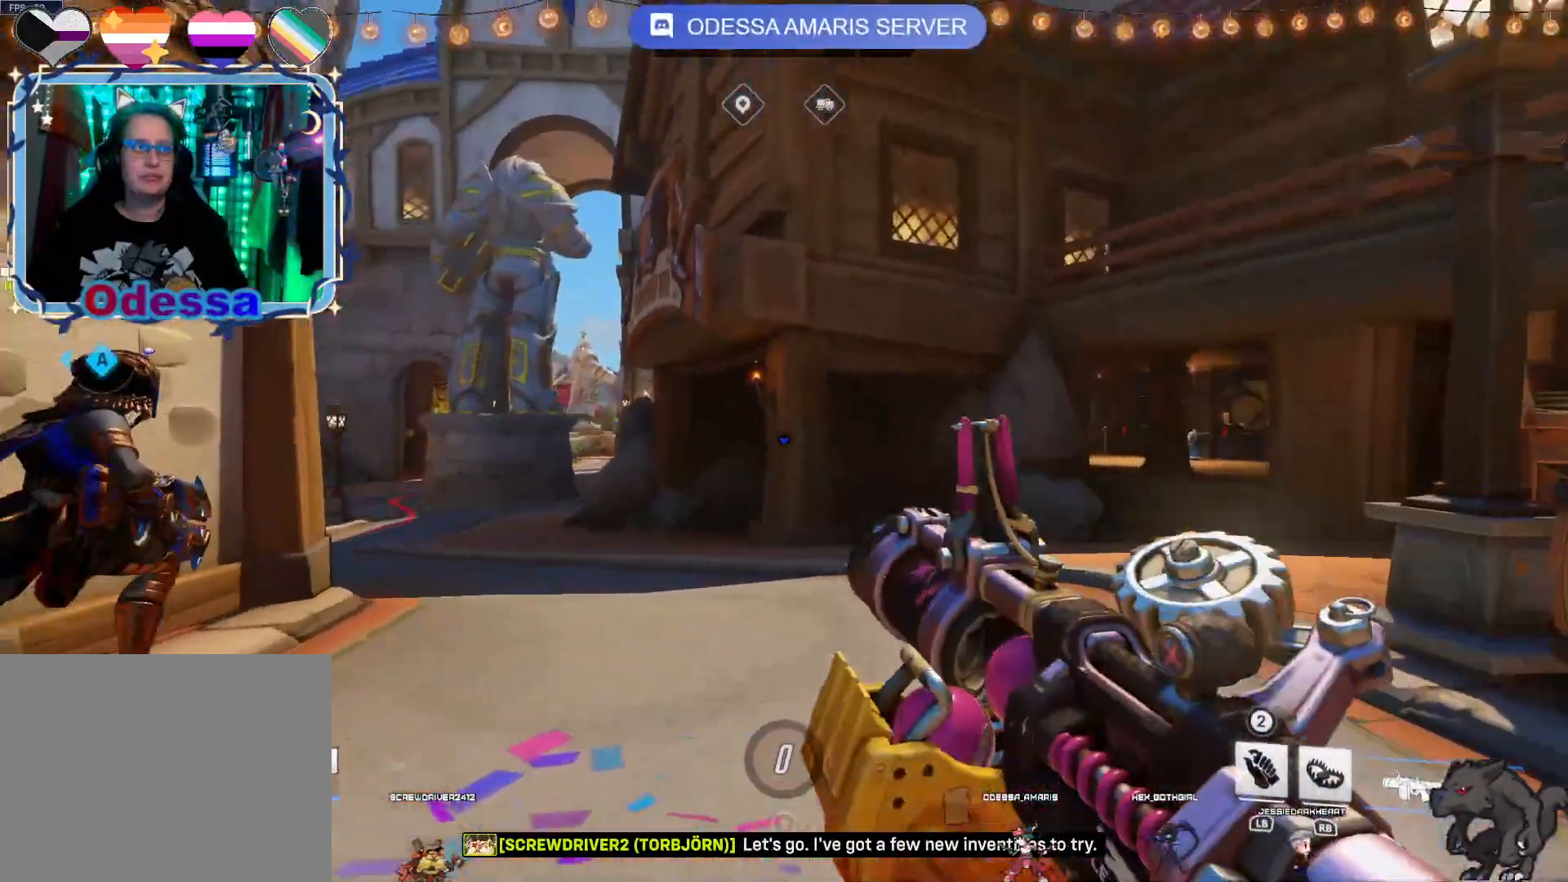
{"buttons": [], "left_stick": "up", "right_stick": "left", "events": [[67, "CROSS", "up"], [300, "right_stick", "left"]]}
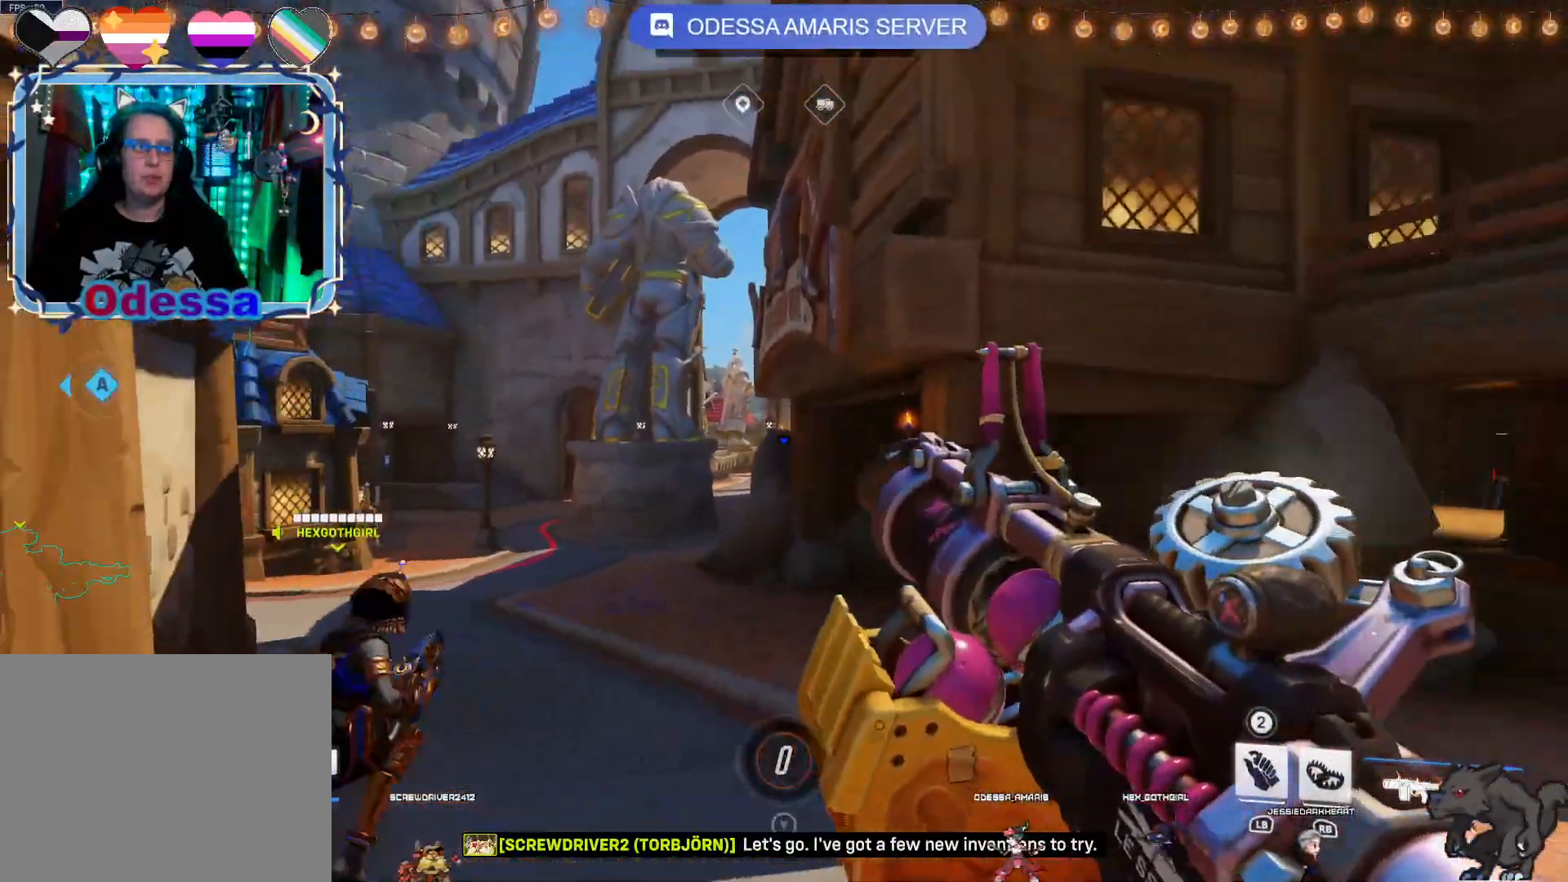
{"buttons": [], "left_stick": "up", "right_stick": "center", "events": [[17, "right_stick", "center"], [317, "CROSS", "down"], [417, "CROSS", "up"]]}